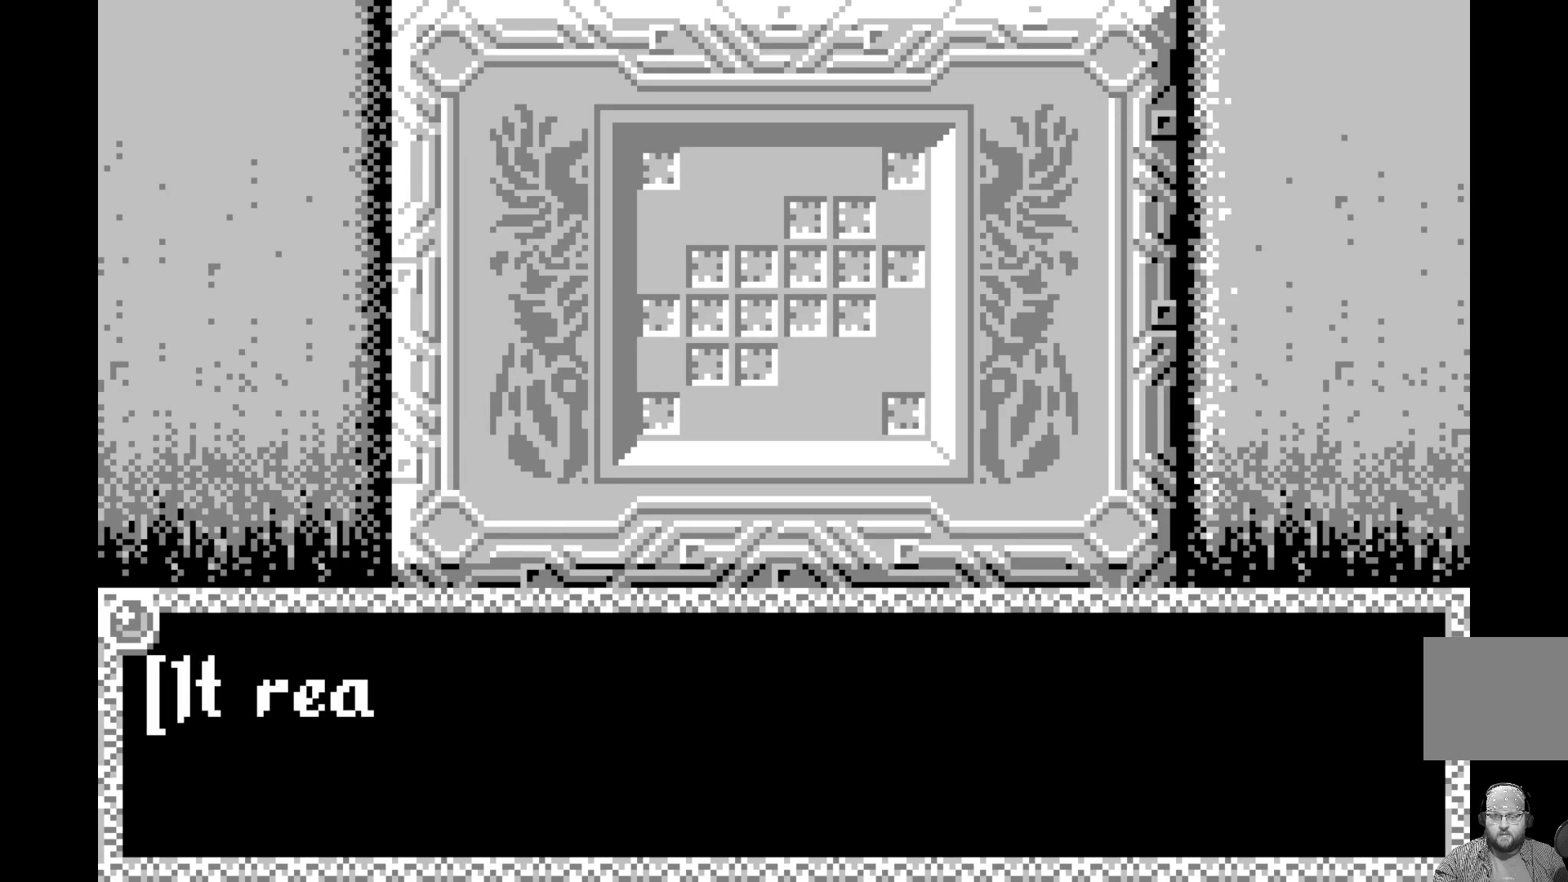
Gameplay with a controller (Xbox layout); each line is a JSON object with the inputs held at the frame after it. "events" lists button and stick changes between this image and that frame as [ms after this image, input, new state], when the widget could be followed in between. Not read: right_stick.
{"buttons": ["A"], "left_stick": "center", "events": [[133, "A", "down"], [317, "A", "up"], [433, "A", "down"]]}
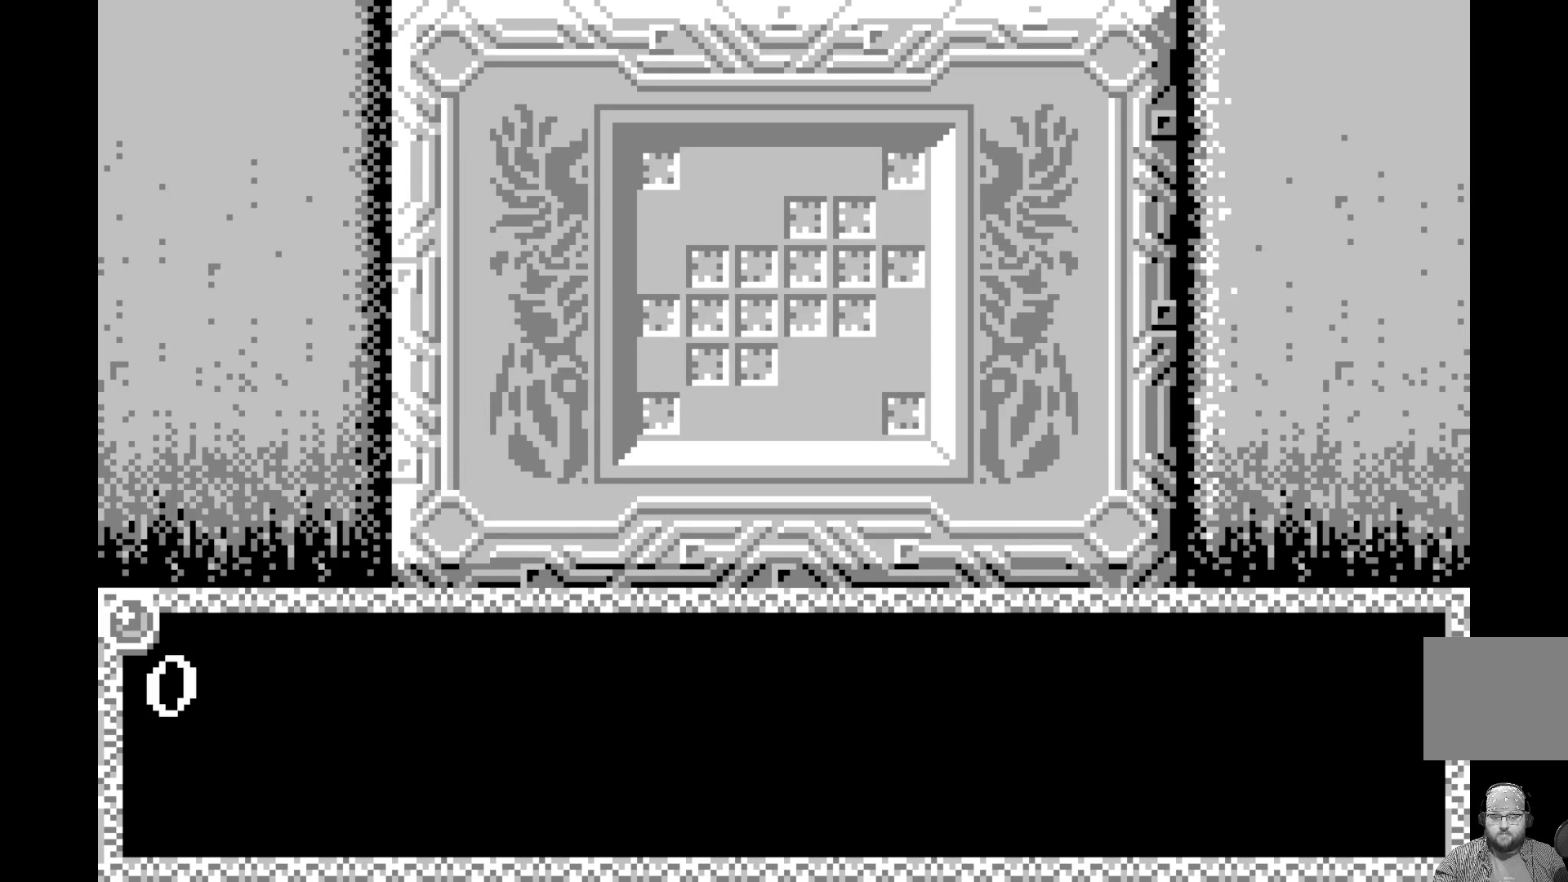
{"buttons": [], "left_stick": "center", "events": [[100, "A", "up"], [300, "A", "down"], [500, "A", "up"]]}
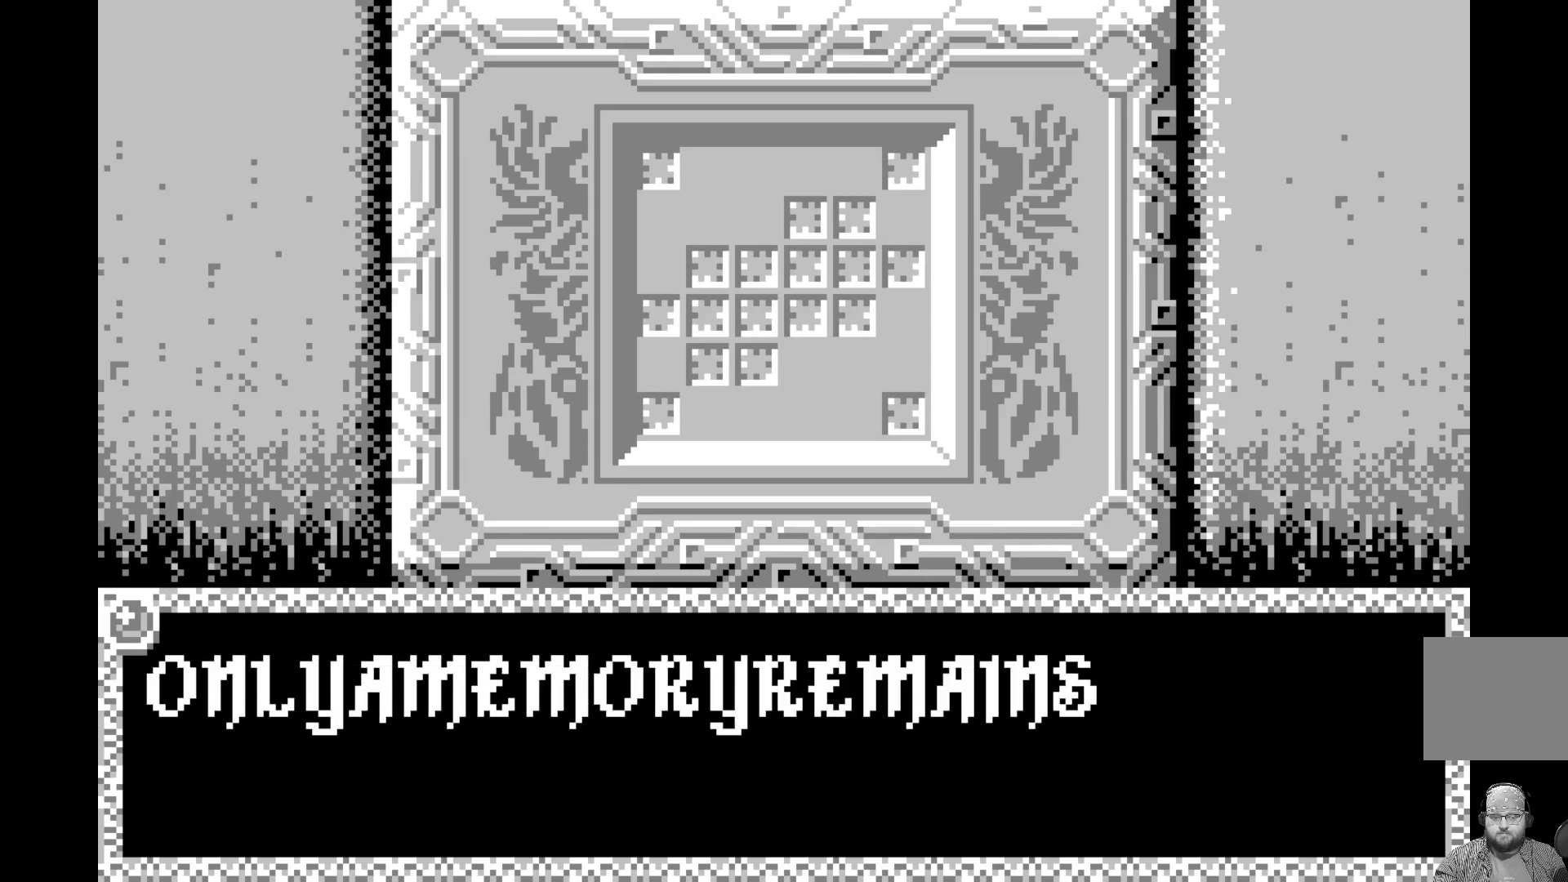
{"buttons": [], "left_stick": "center", "events": []}
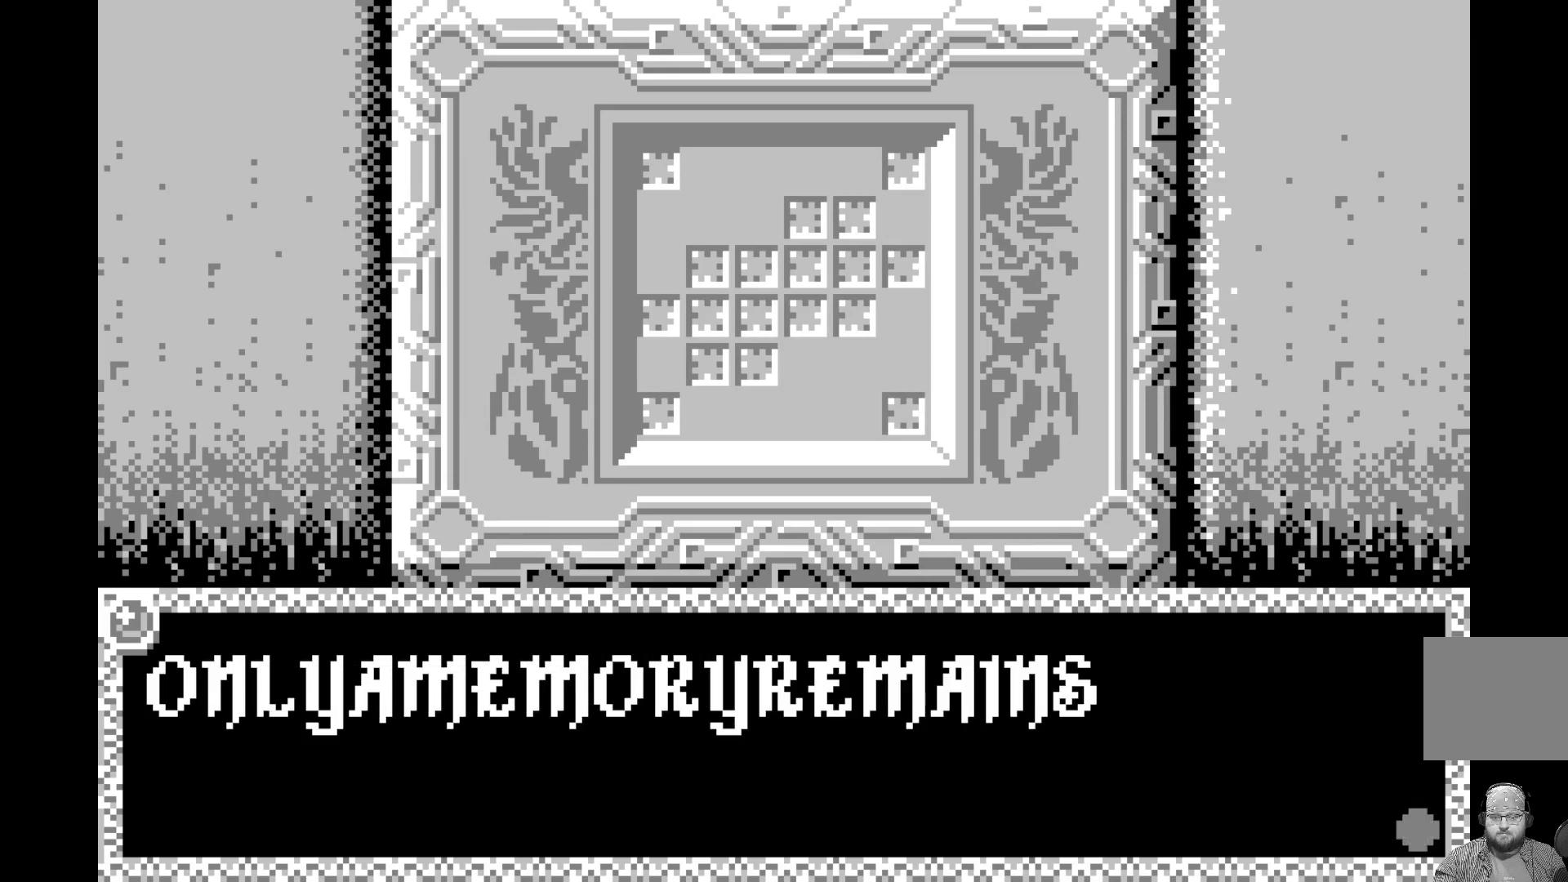
{"buttons": [], "left_stick": "center", "events": []}
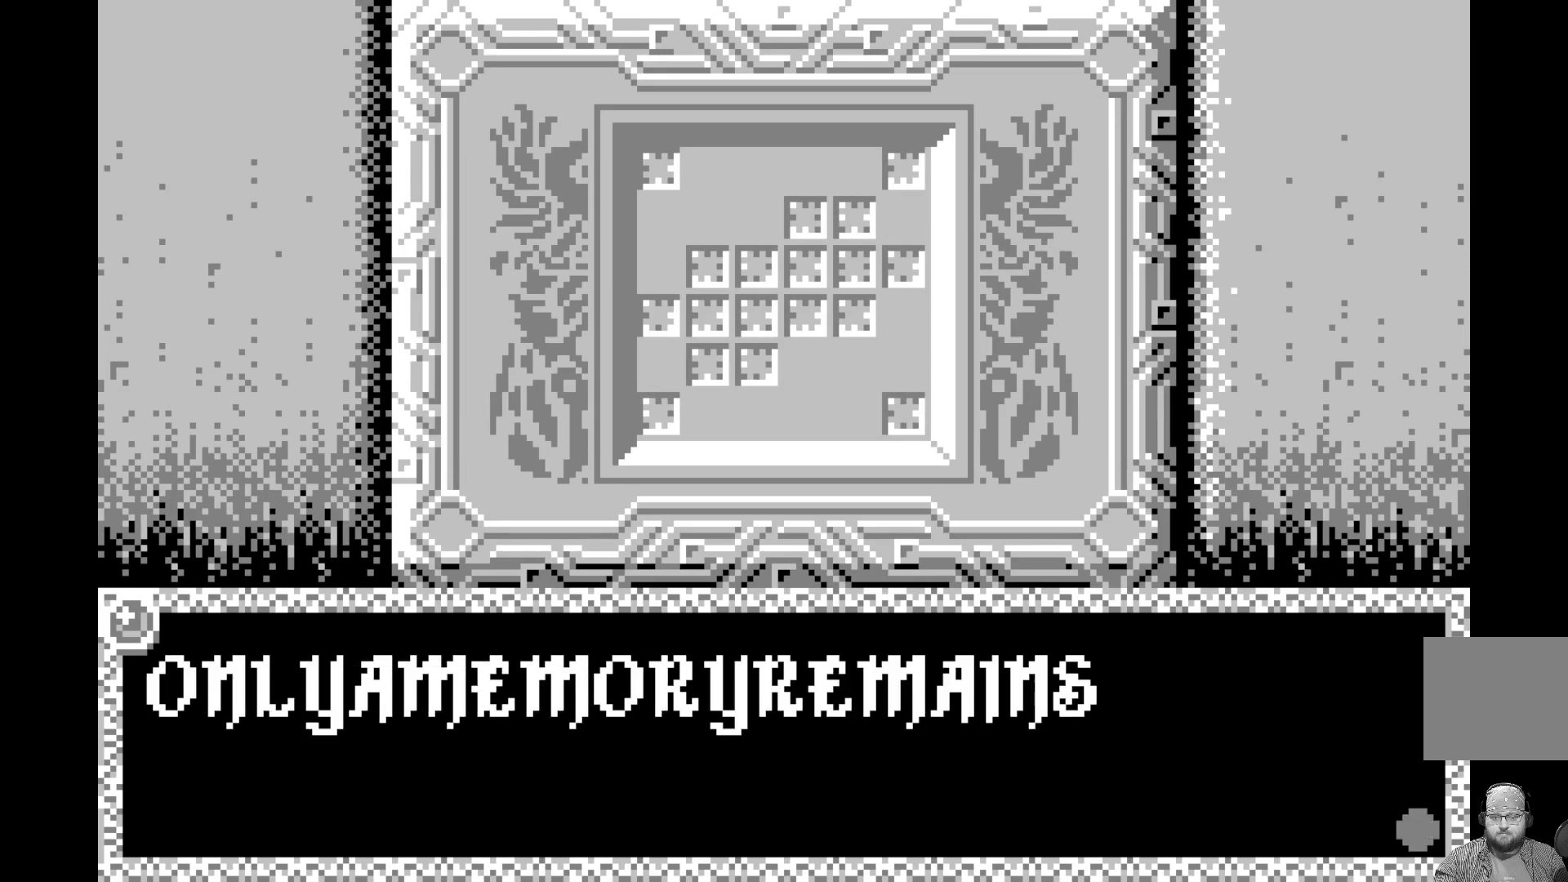
{"buttons": [], "left_stick": "center", "events": []}
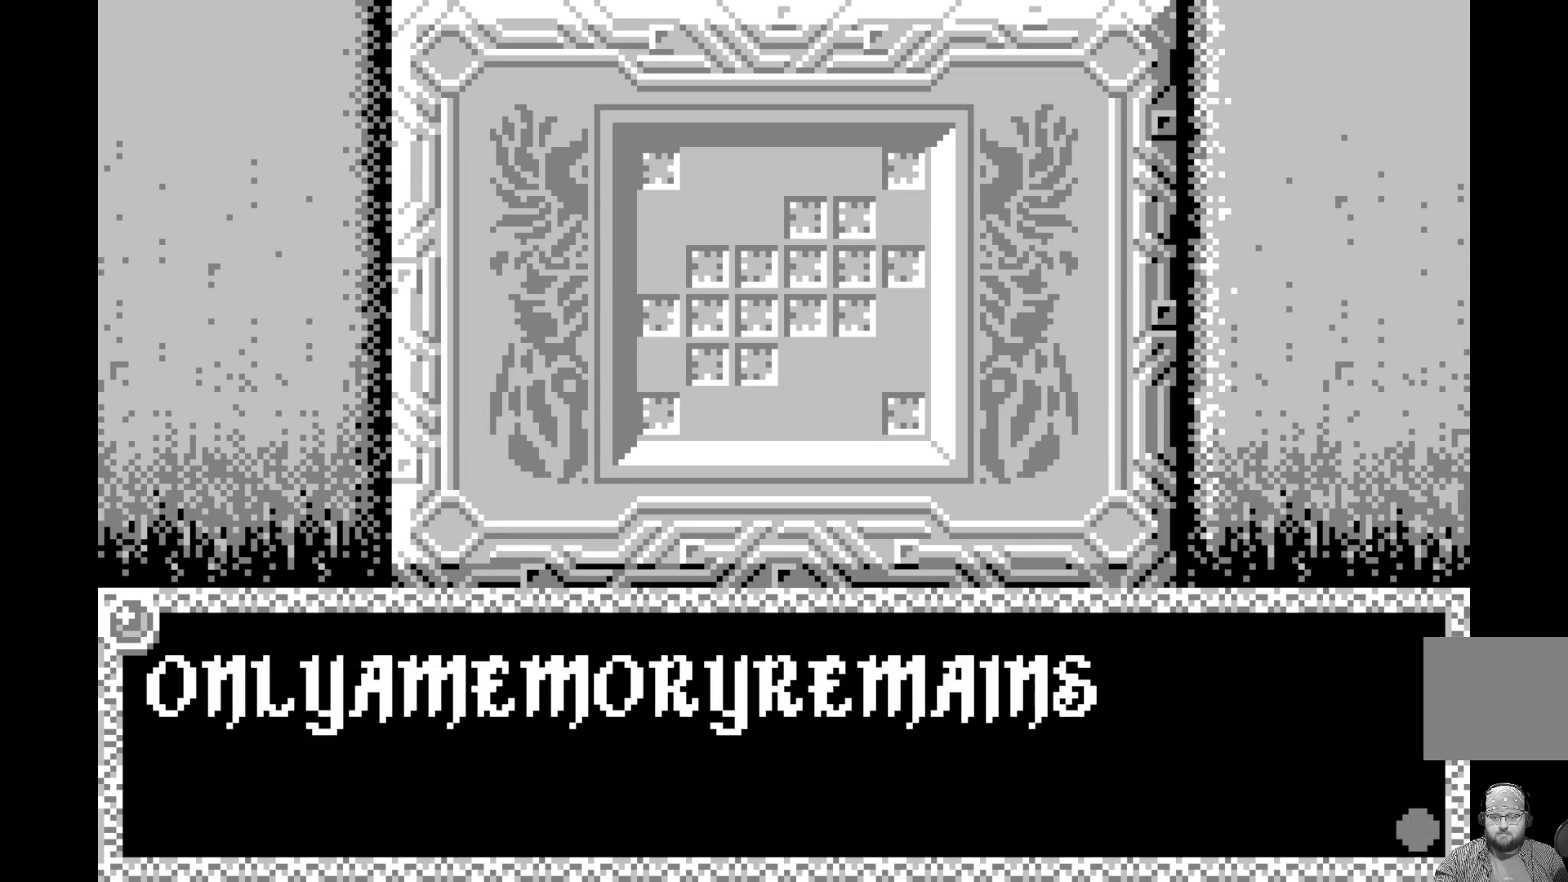
{"buttons": [], "left_stick": "center", "events": []}
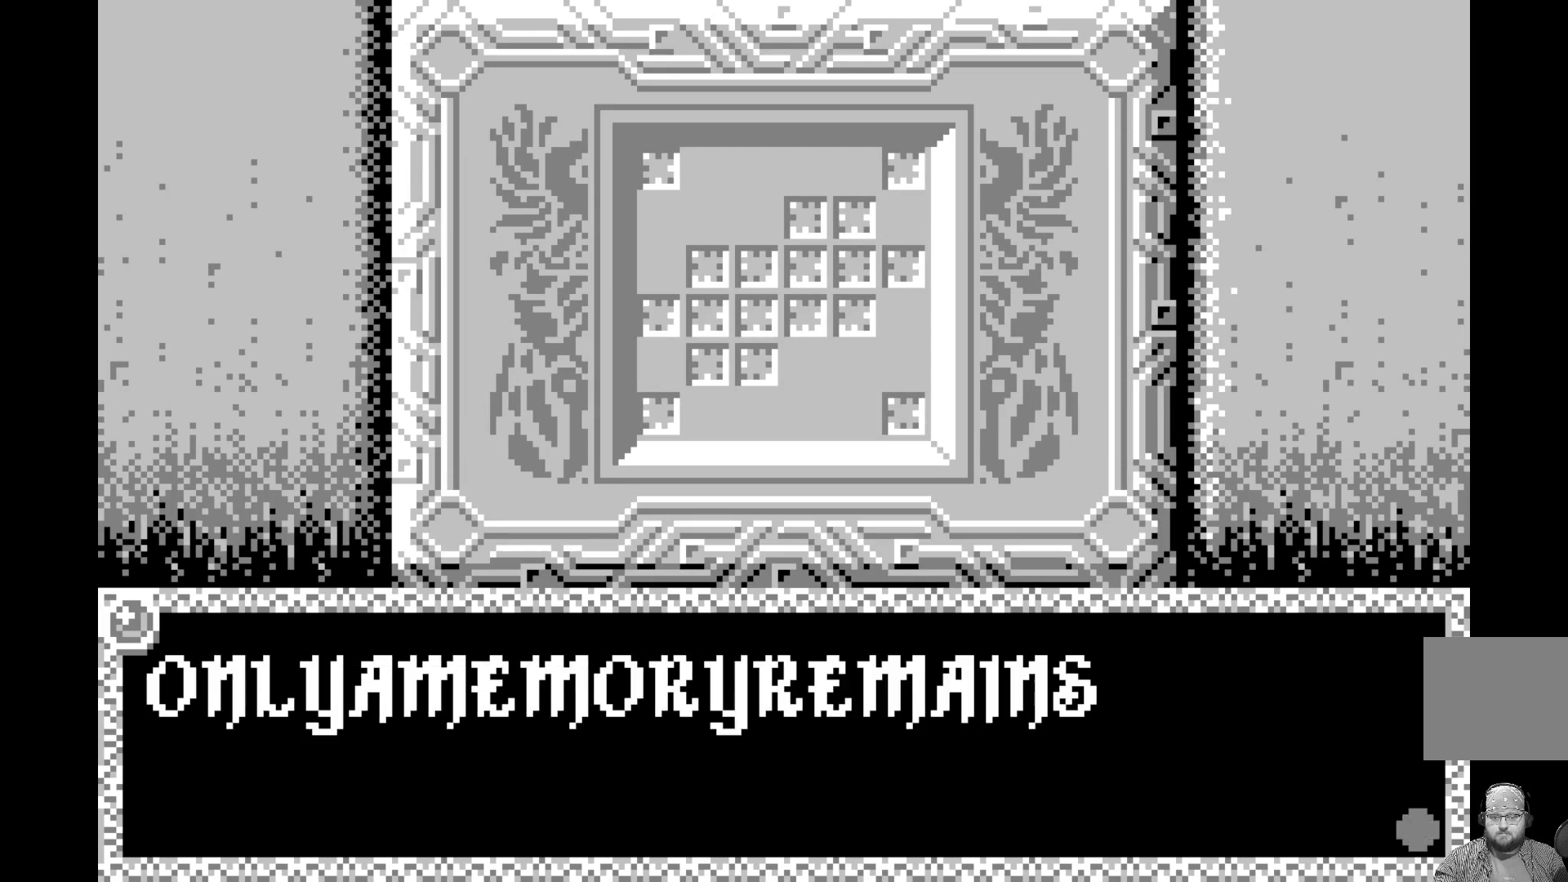
{"buttons": ["A"], "left_stick": "center", "events": [[33, "A", "down"], [200, "A", "up"], [483, "A", "down"]]}
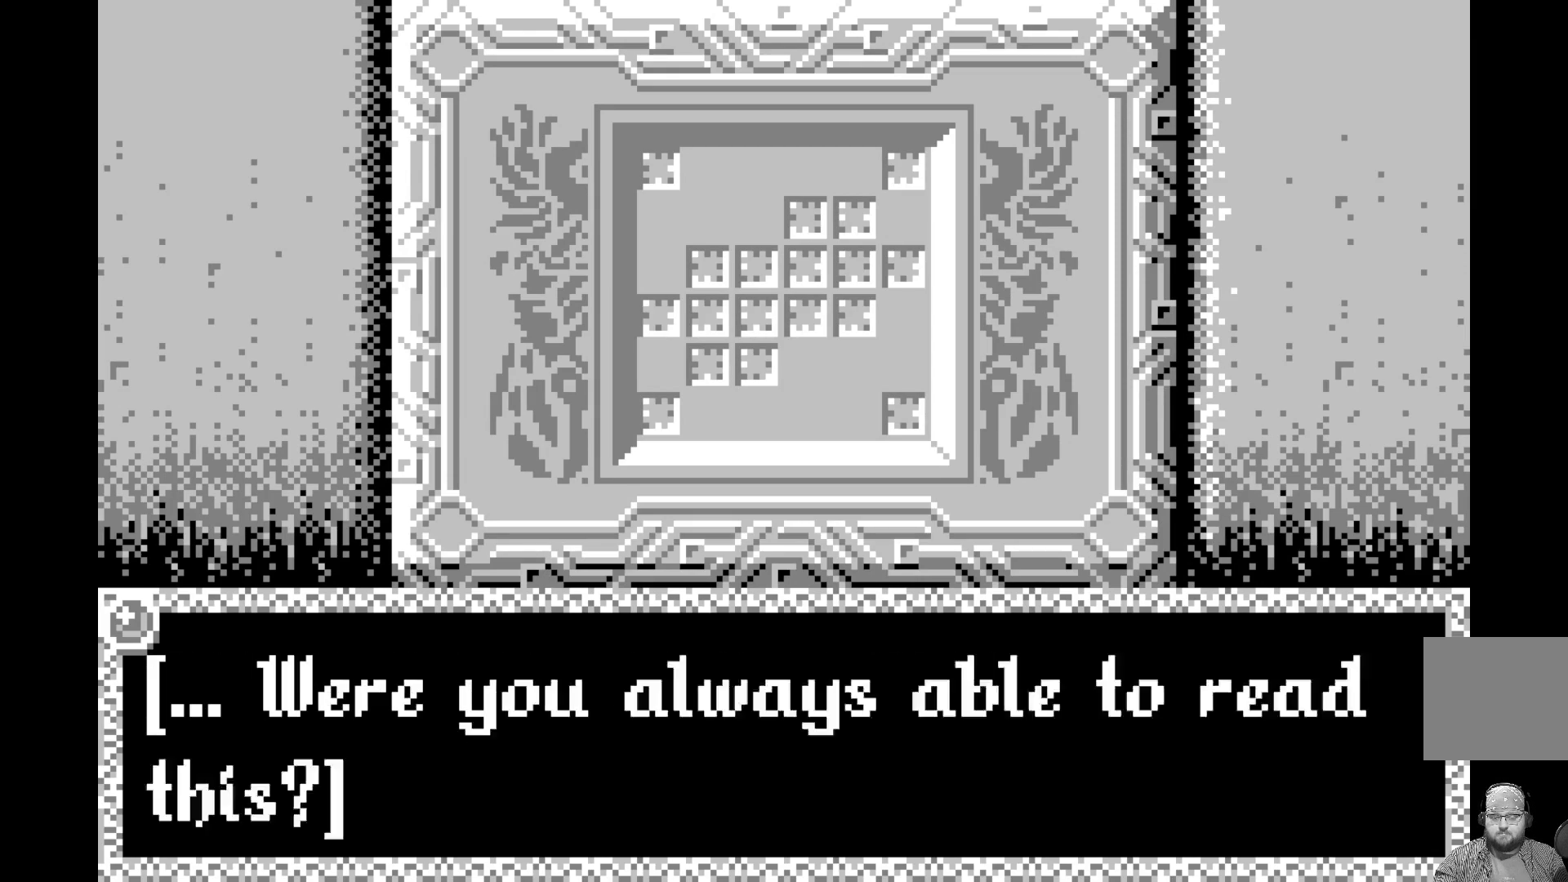
{"buttons": [], "left_stick": "center", "events": [[167, "A", "up"]]}
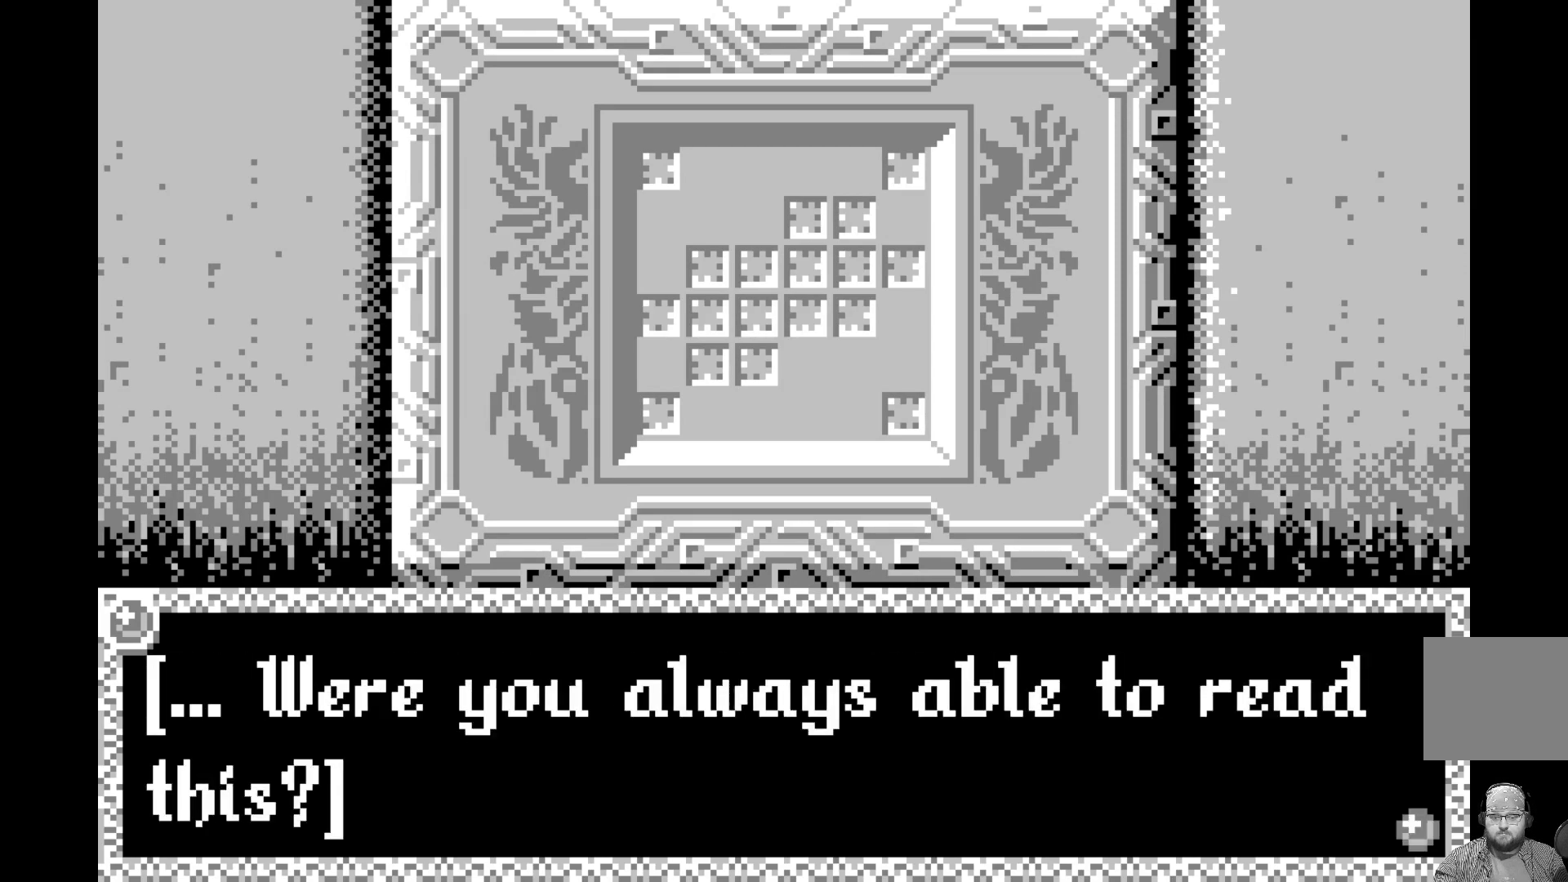
{"buttons": [], "left_stick": "center", "events": [[217, "A", "down"], [367, "A", "up"]]}
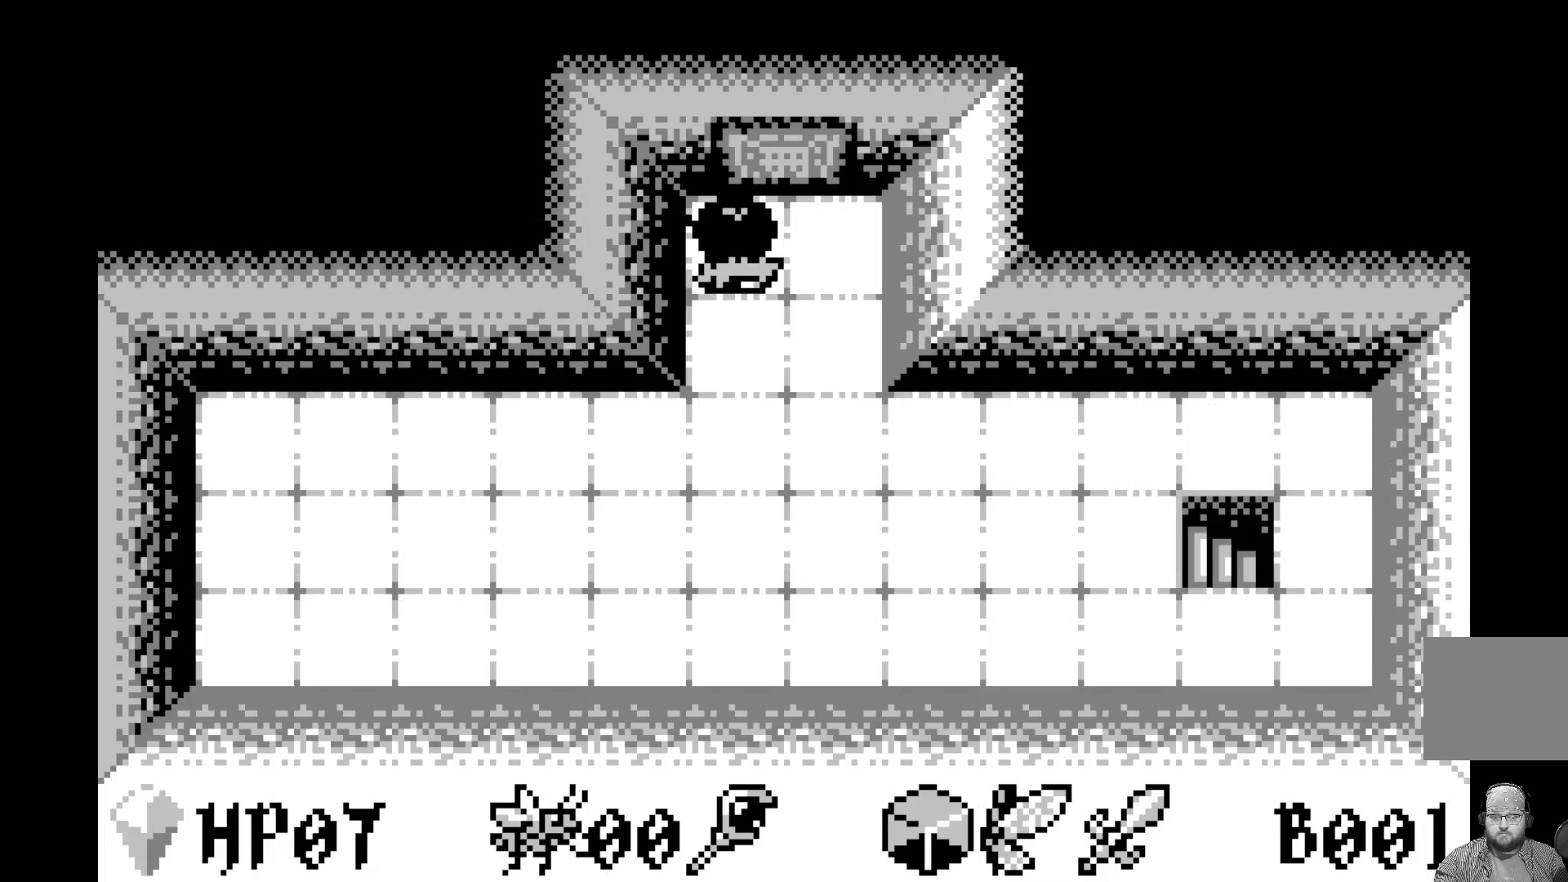
{"buttons": [], "left_stick": "center", "events": [[200, "DPAD_DOWN", "down"], [433, "DPAD_DOWN", "up"]]}
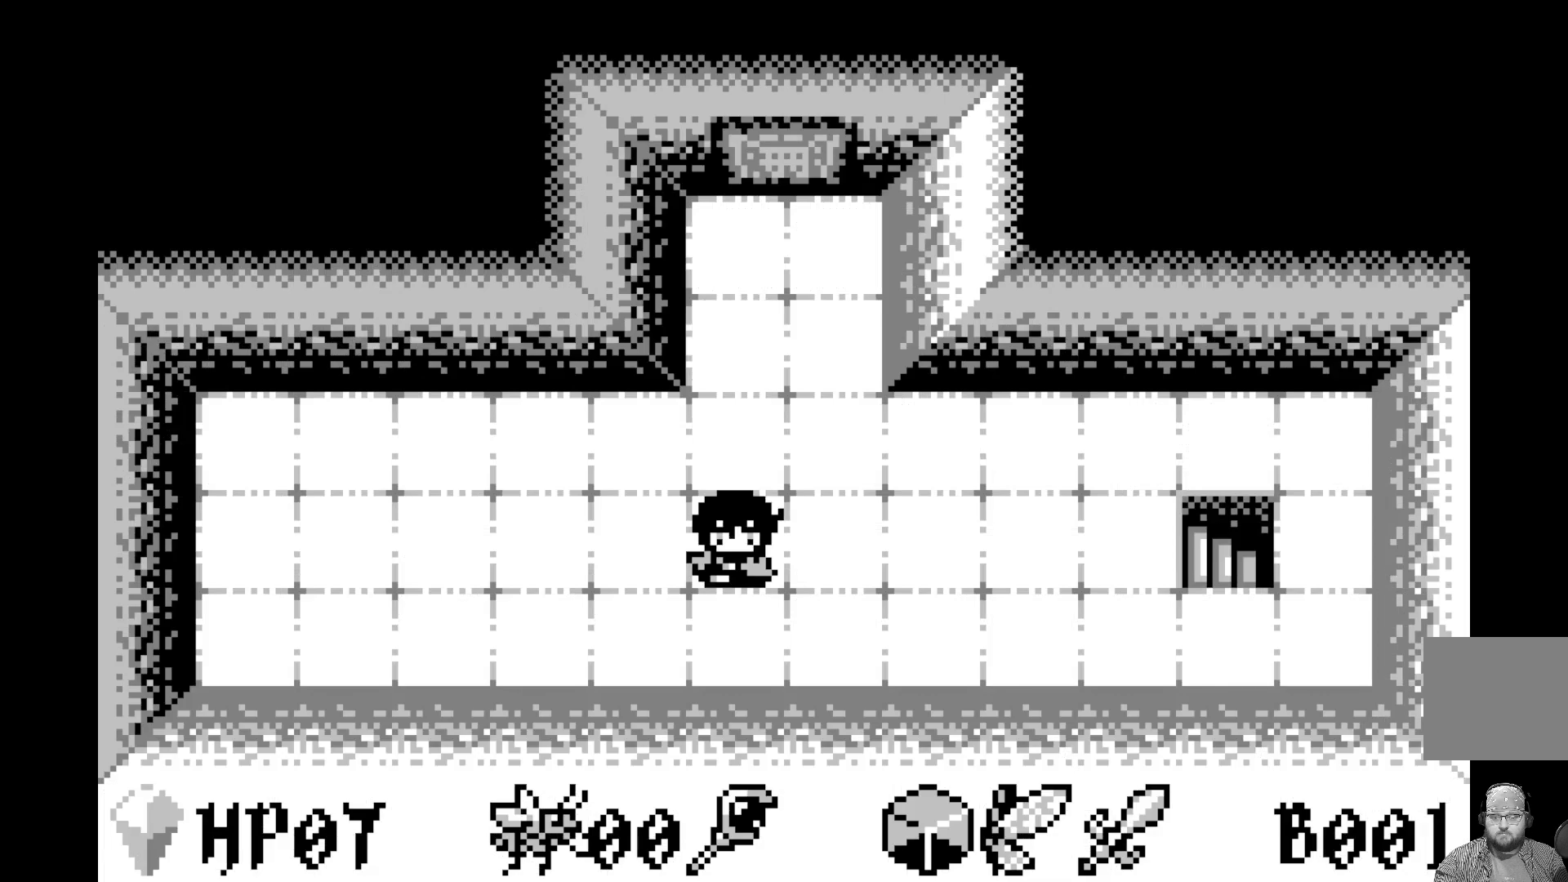
{"buttons": [], "left_stick": "center", "events": []}
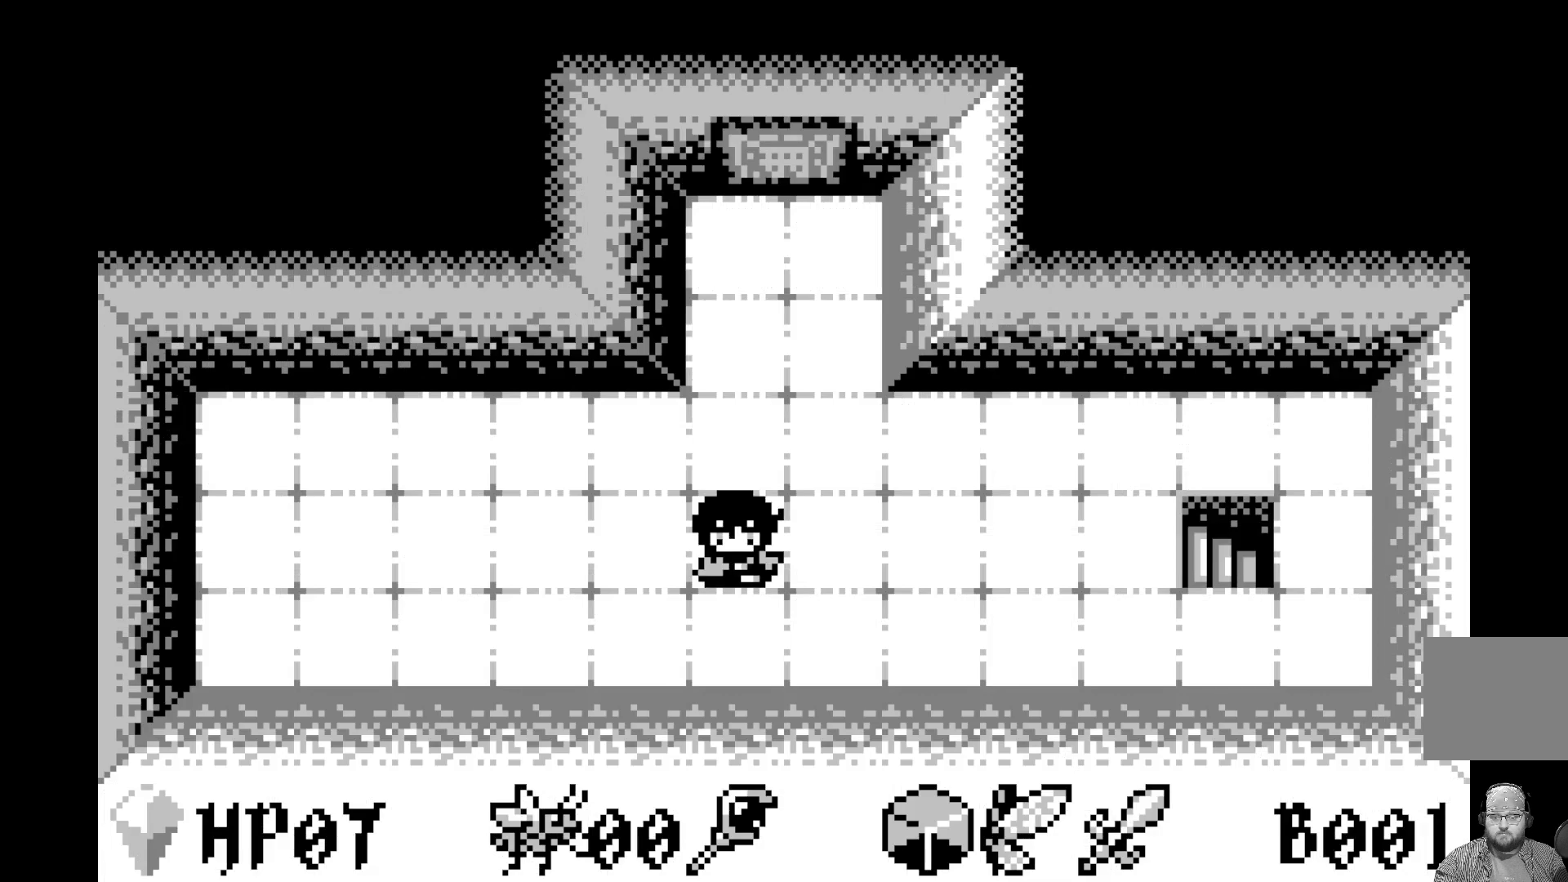
{"buttons": ["DPAD_LEFT"], "left_stick": "center", "events": [[33, "DPAD_LEFT", "down"]]}
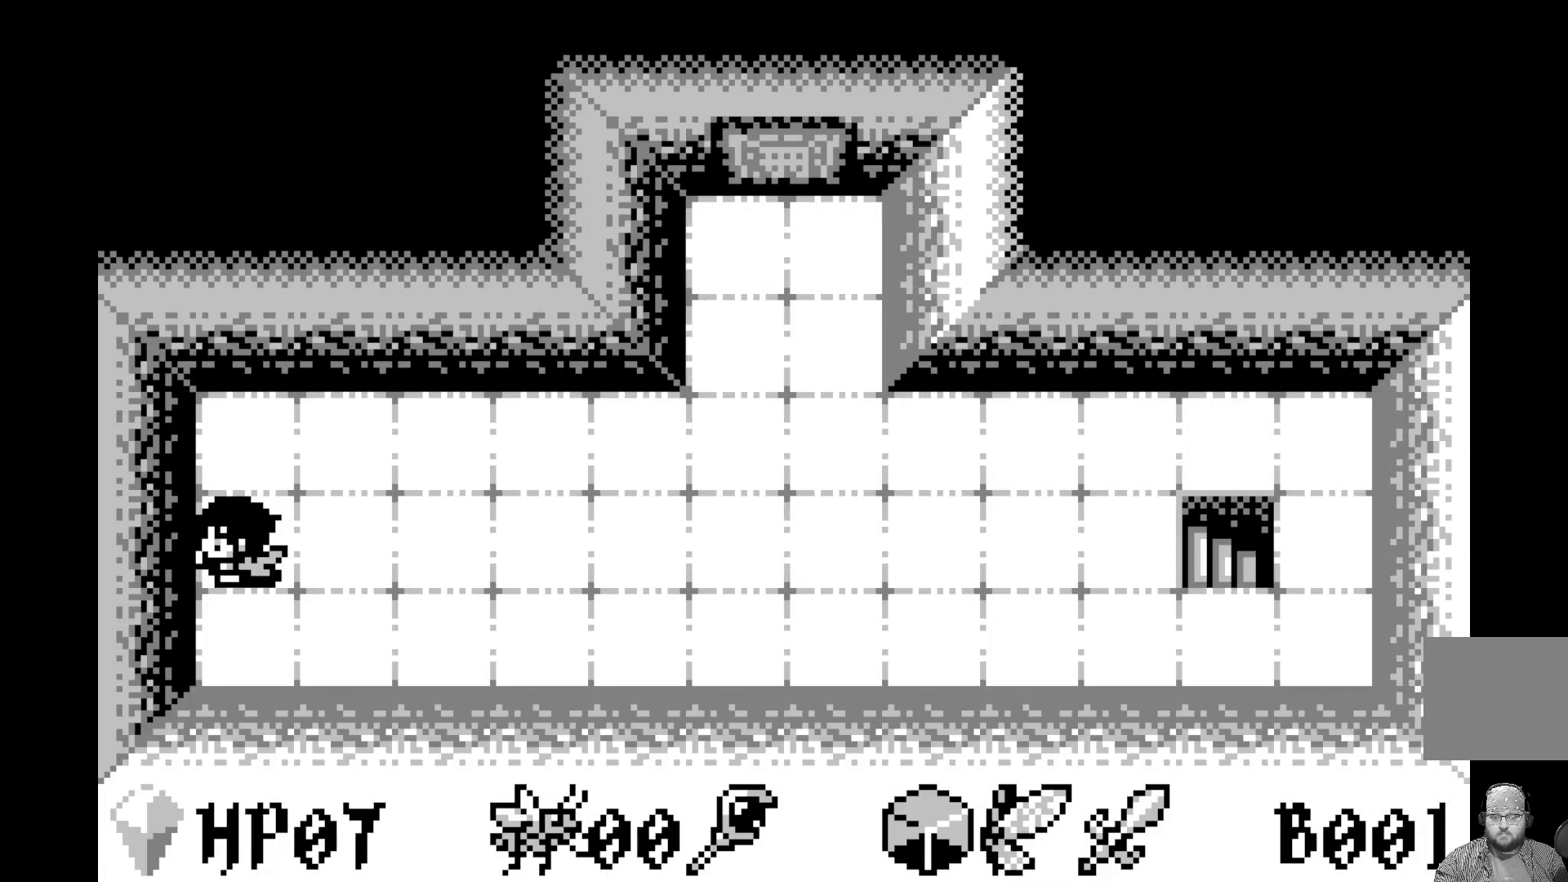
{"buttons": ["DPAD_LEFT"], "left_stick": "center", "events": []}
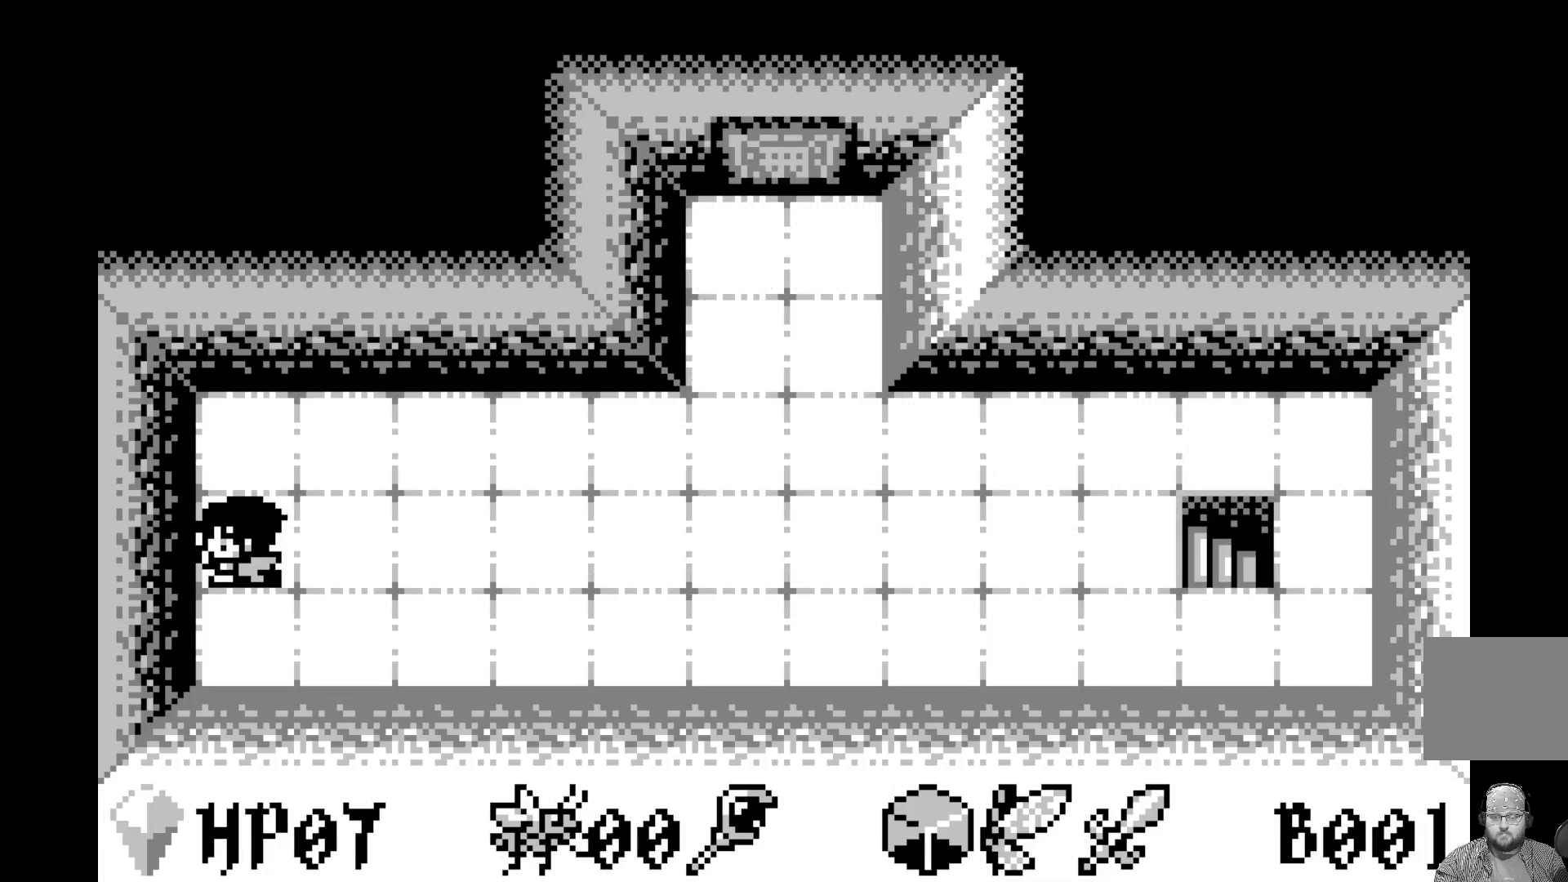
{"buttons": ["DPAD_DOWN"], "left_stick": "center", "events": [[150, "DPAD_DOWN", "down"], [150, "DPAD_LEFT", "up"]]}
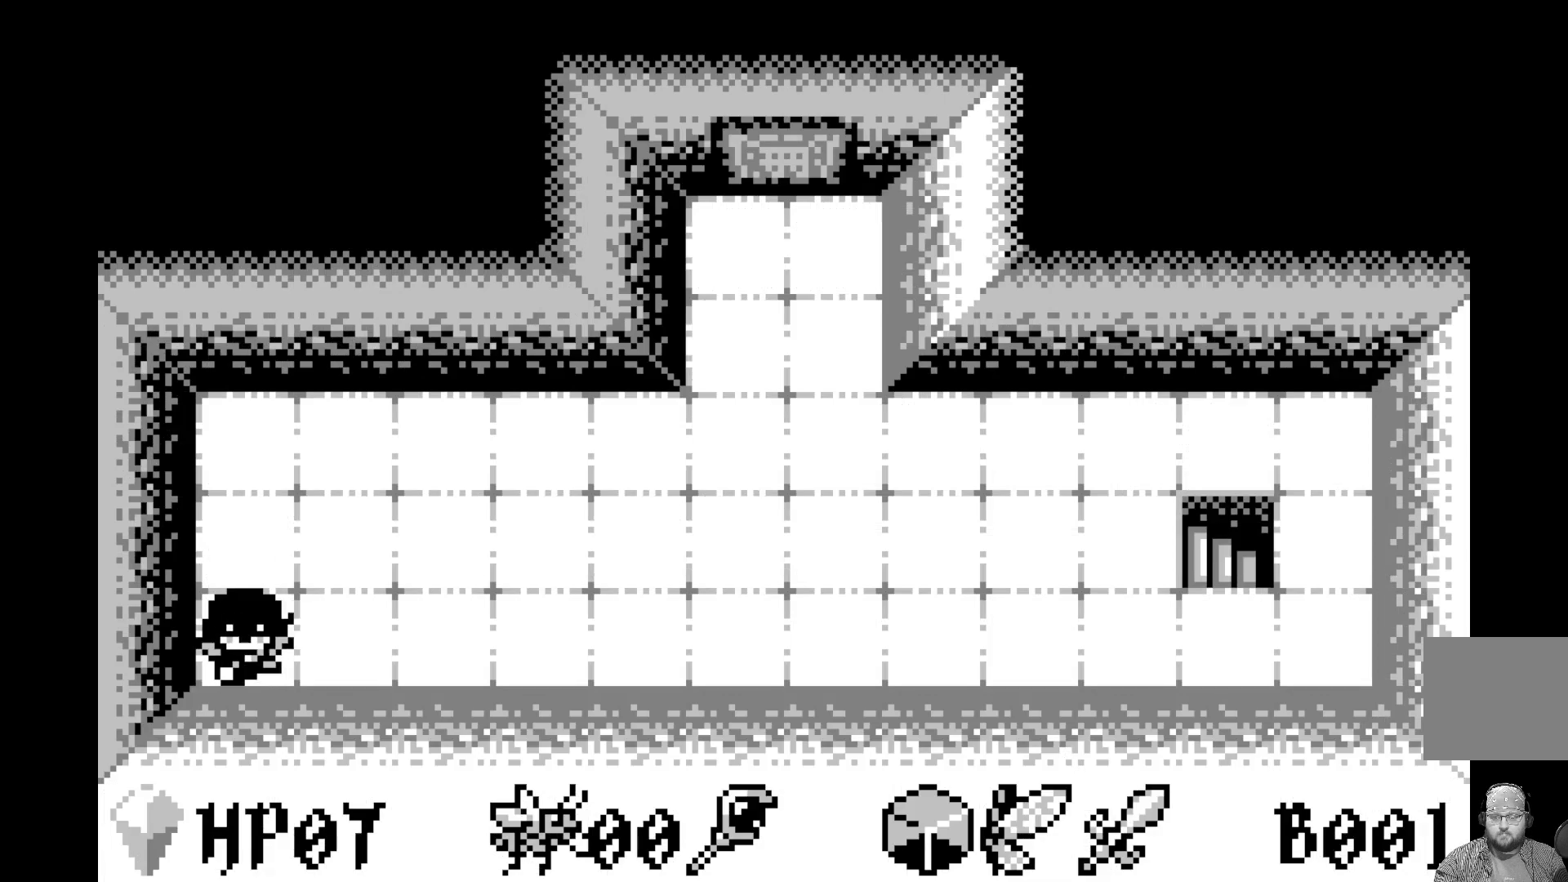
{"buttons": [], "left_stick": "center", "events": [[467, "DPAD_DOWN", "up"]]}
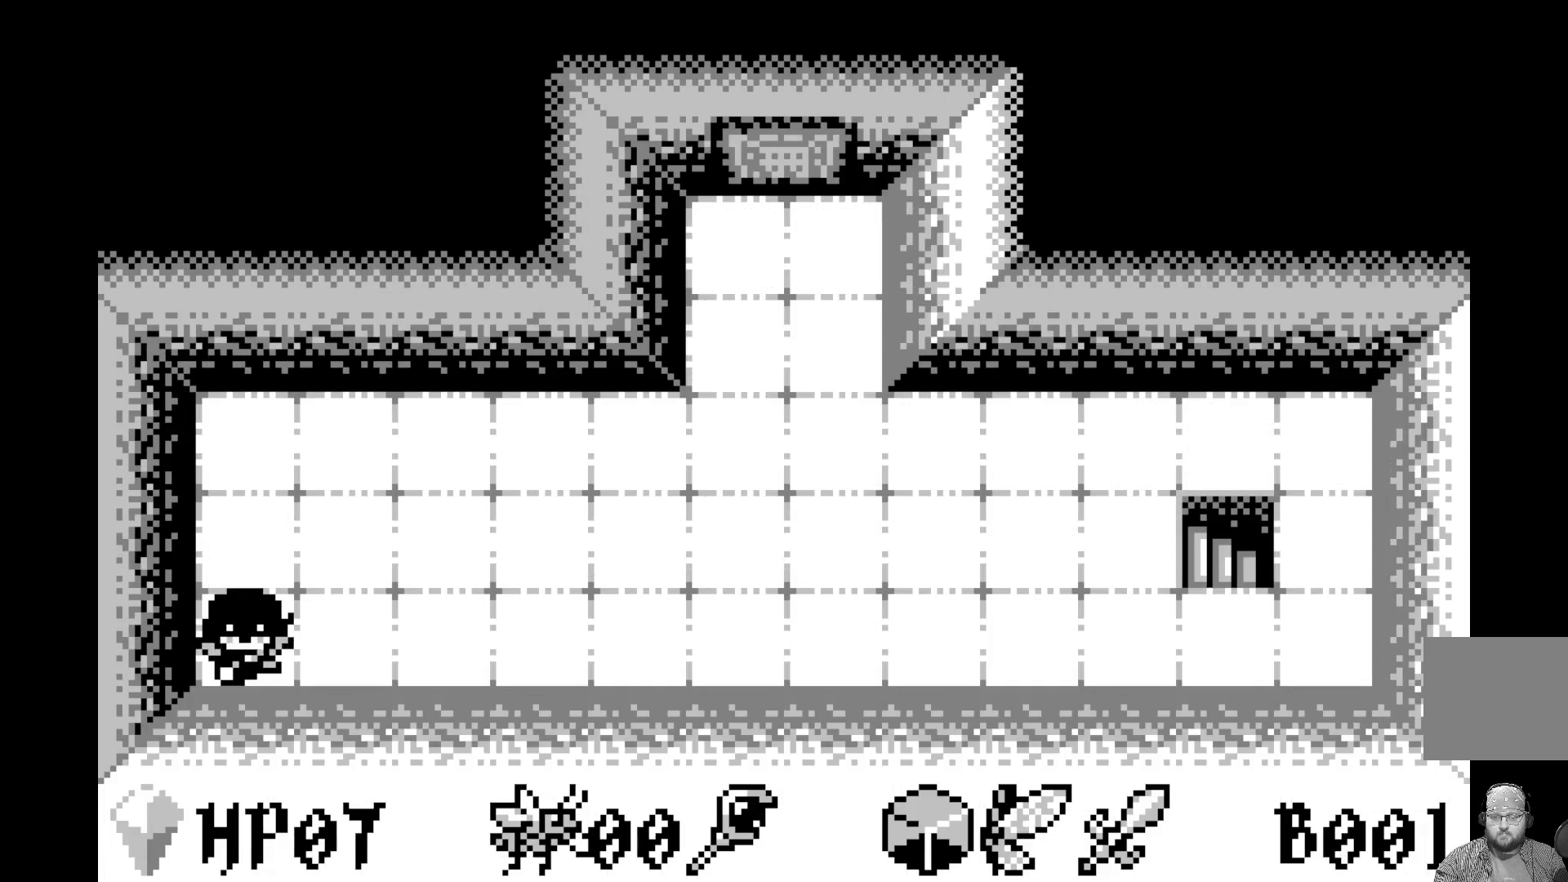
{"buttons": ["DPAD_UP"], "left_stick": "center", "events": [[417, "DPAD_UP", "down"]]}
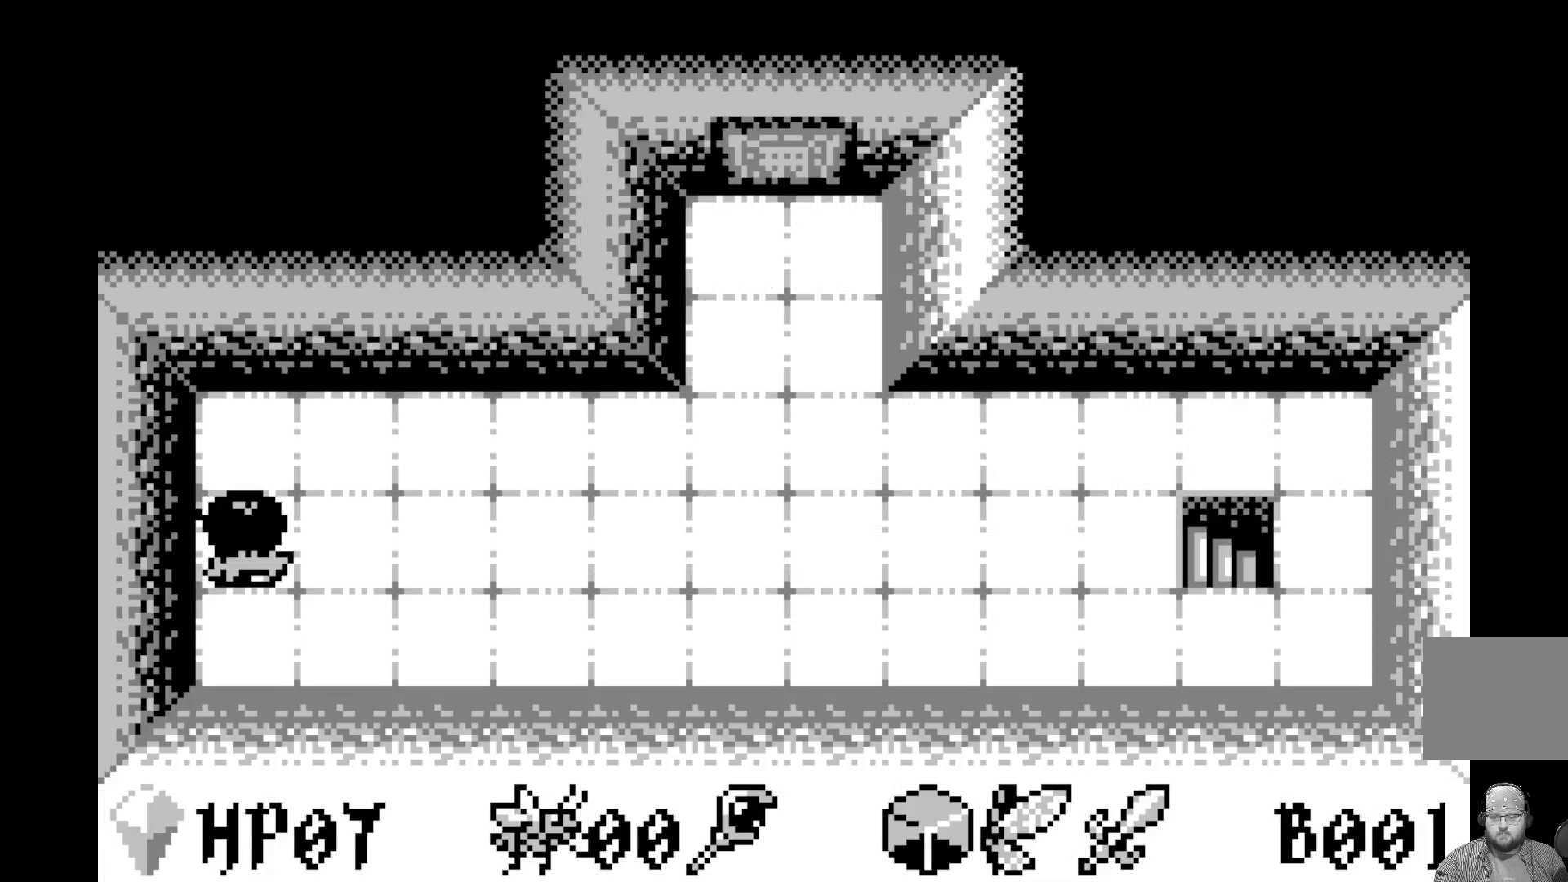
{"buttons": [], "left_stick": "center", "events": [[250, "DPAD_UP", "up"]]}
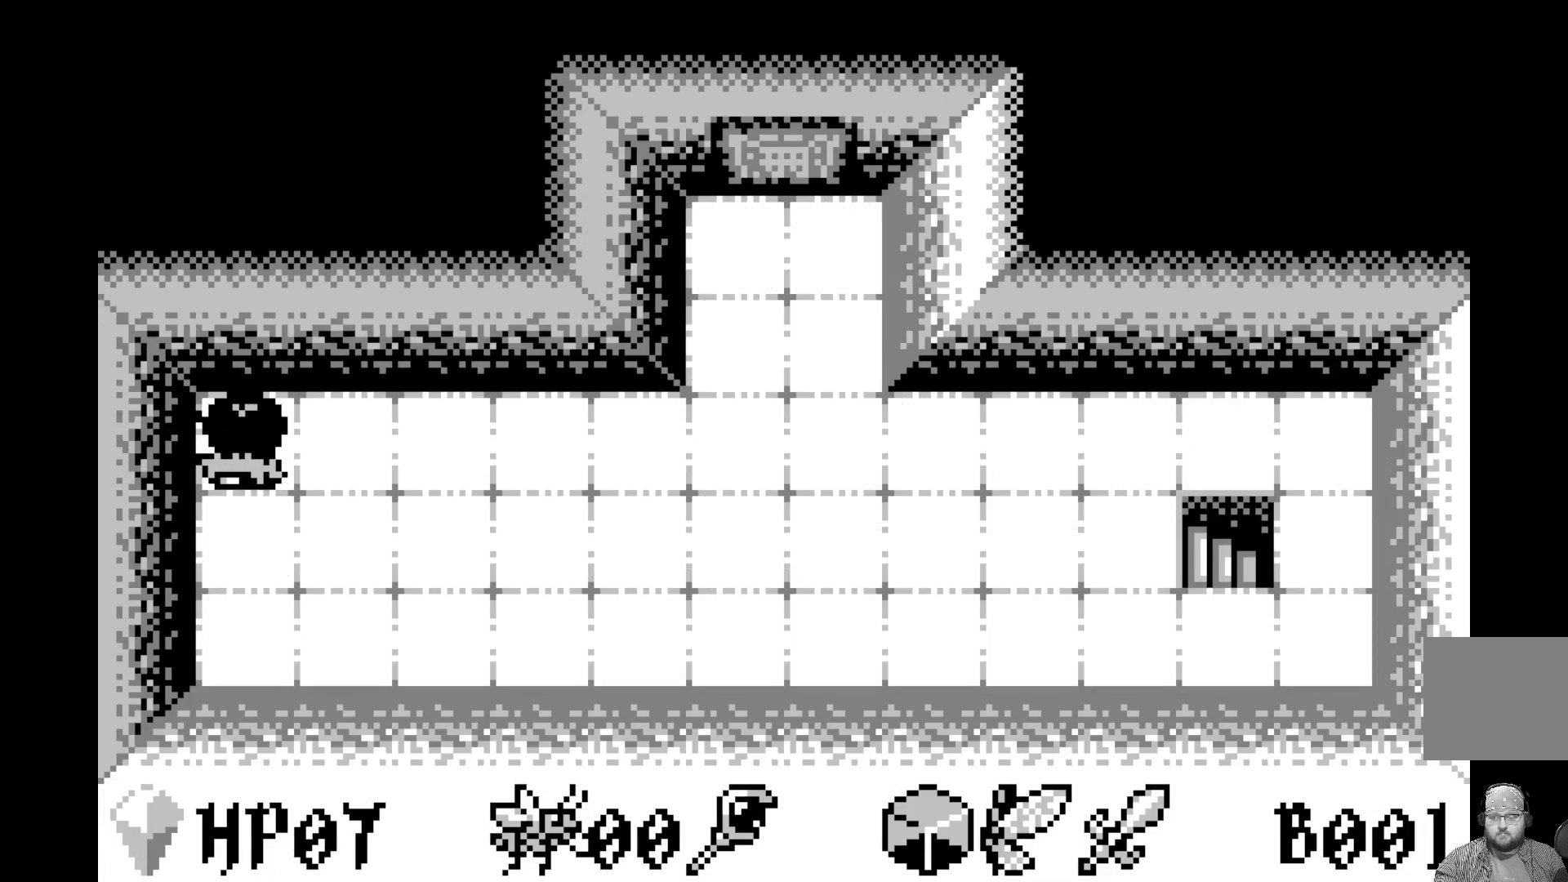
{"buttons": ["DPAD_RIGHT"], "left_stick": "center", "events": [[67, "DPAD_DOWN", "down"], [183, "DPAD_DOWN", "up"], [417, "DPAD_RIGHT", "down"]]}
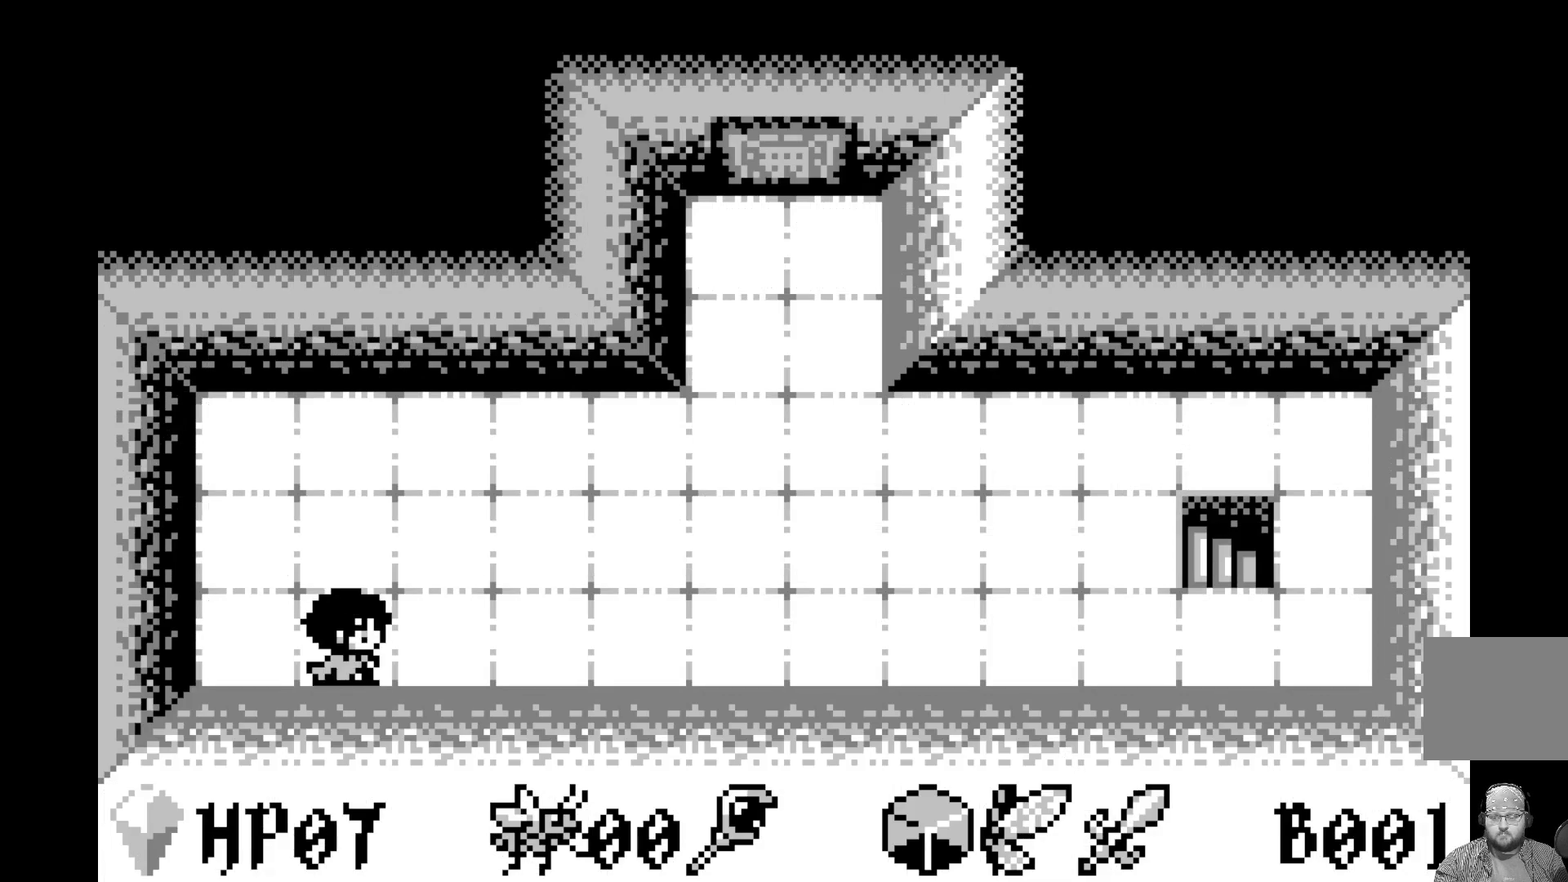
{"buttons": ["DPAD_RIGHT"], "left_stick": "center", "events": []}
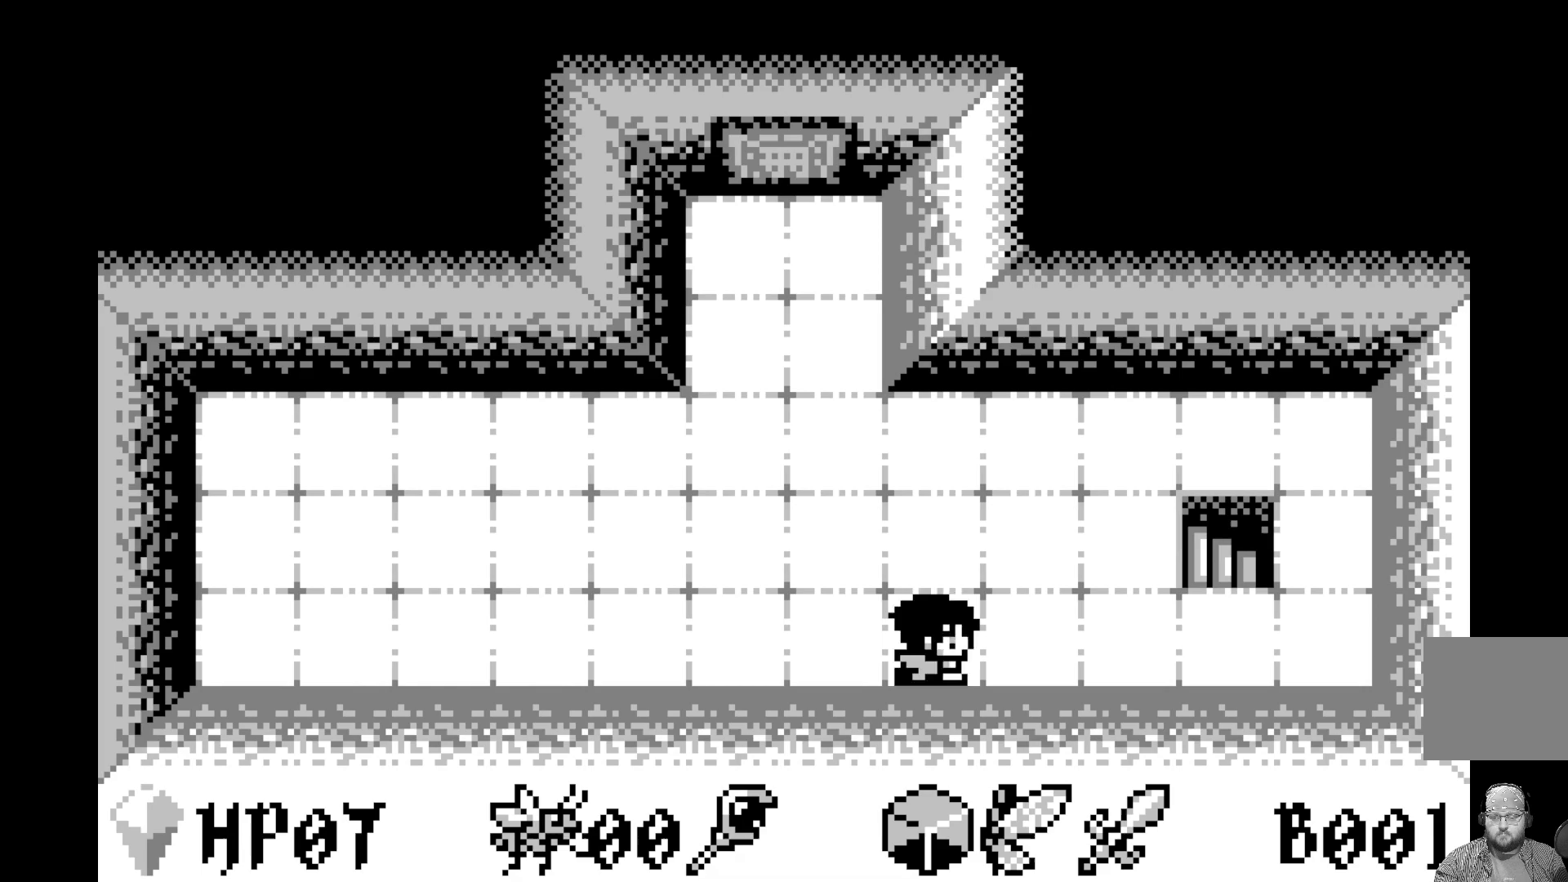
{"buttons": [], "left_stick": "center", "events": [[233, "DPAD_RIGHT", "up"]]}
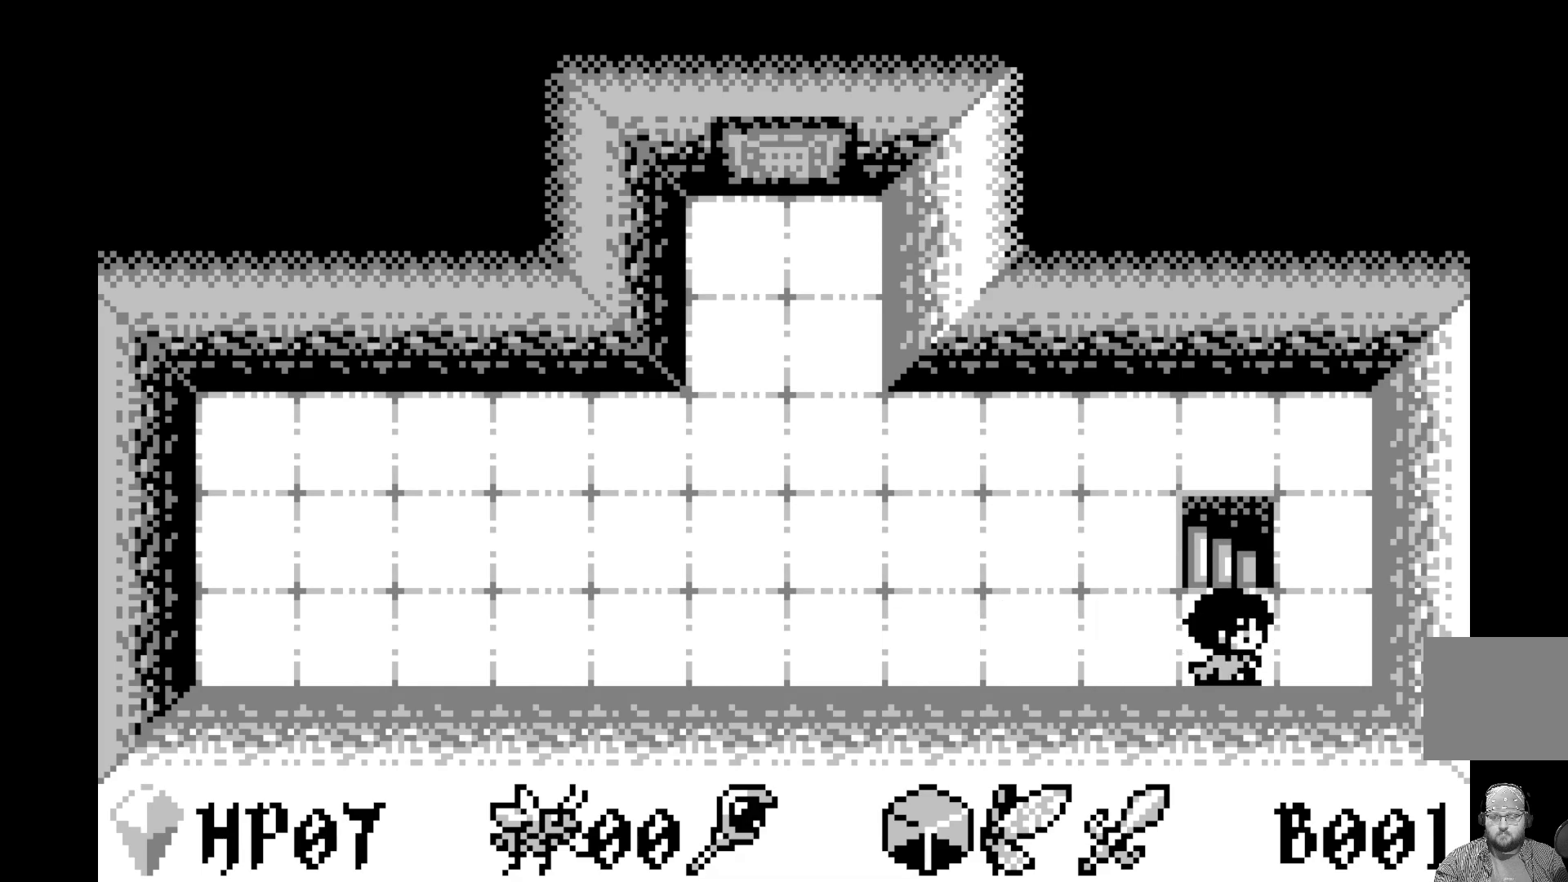
{"buttons": [], "left_stick": "center", "events": [[17, "DPAD_UP", "down"], [117, "DPAD_UP", "up"]]}
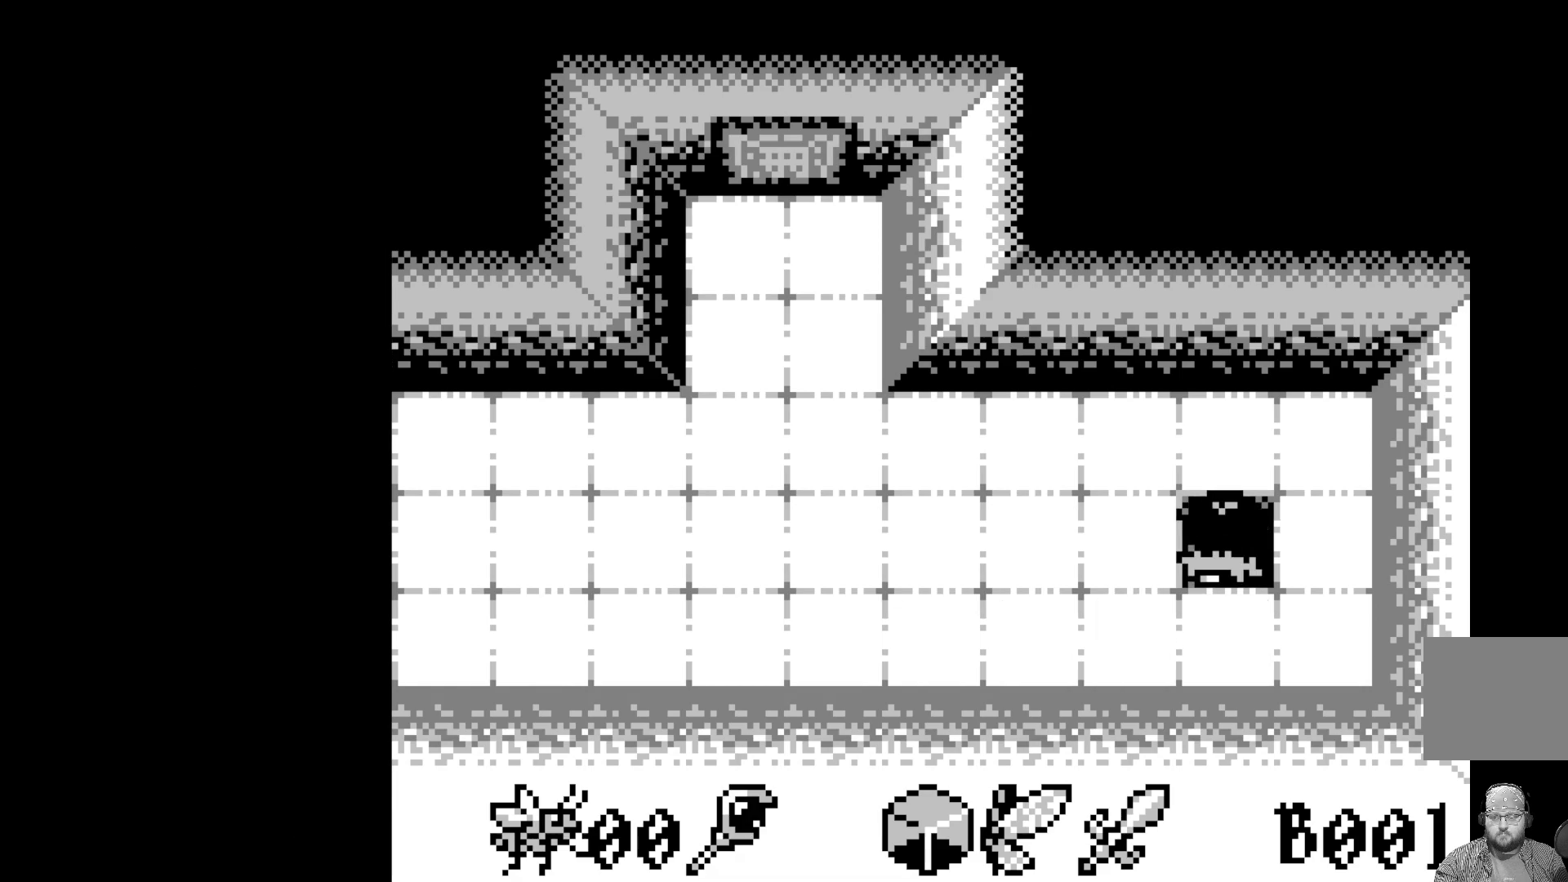
{"buttons": [], "left_stick": "center", "events": []}
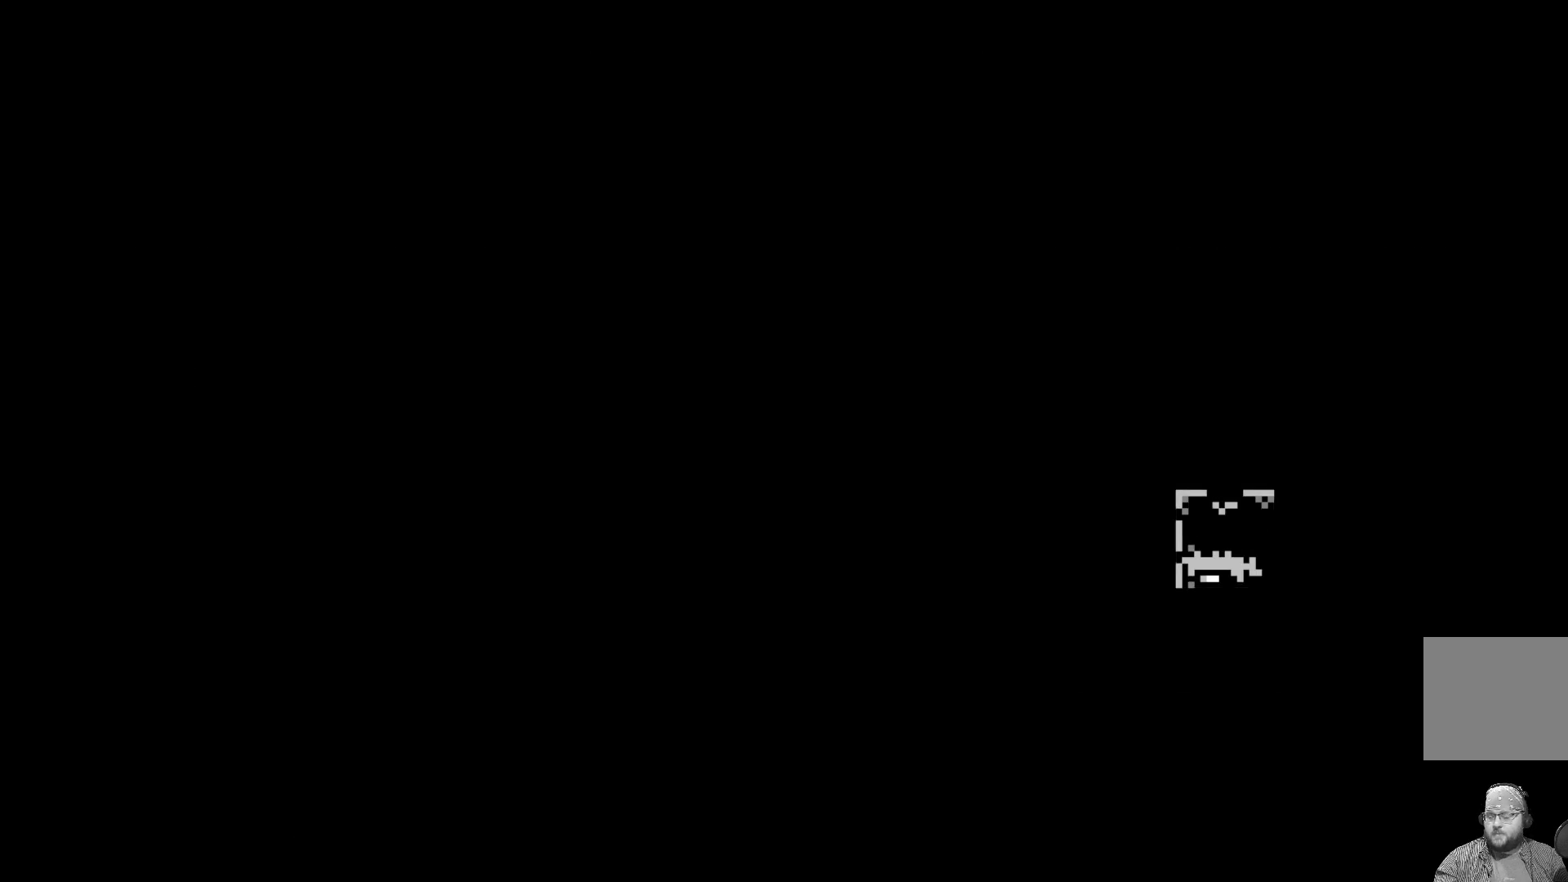
{"buttons": [], "left_stick": "center", "events": []}
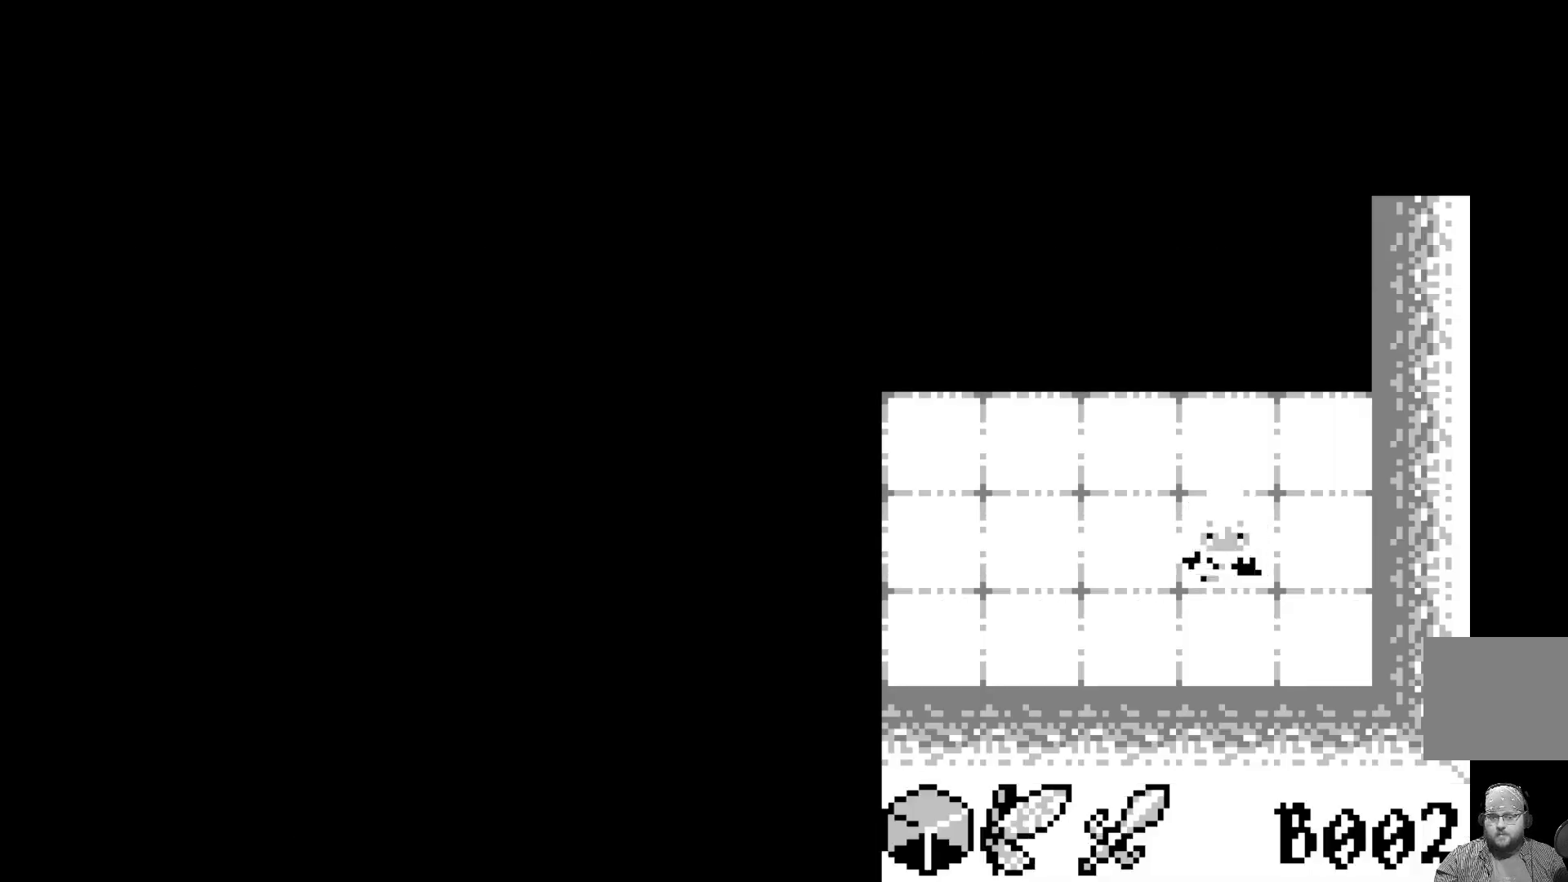
{"buttons": ["DPAD_LEFT"], "left_stick": "center", "events": [[350, "DPAD_LEFT", "down"]]}
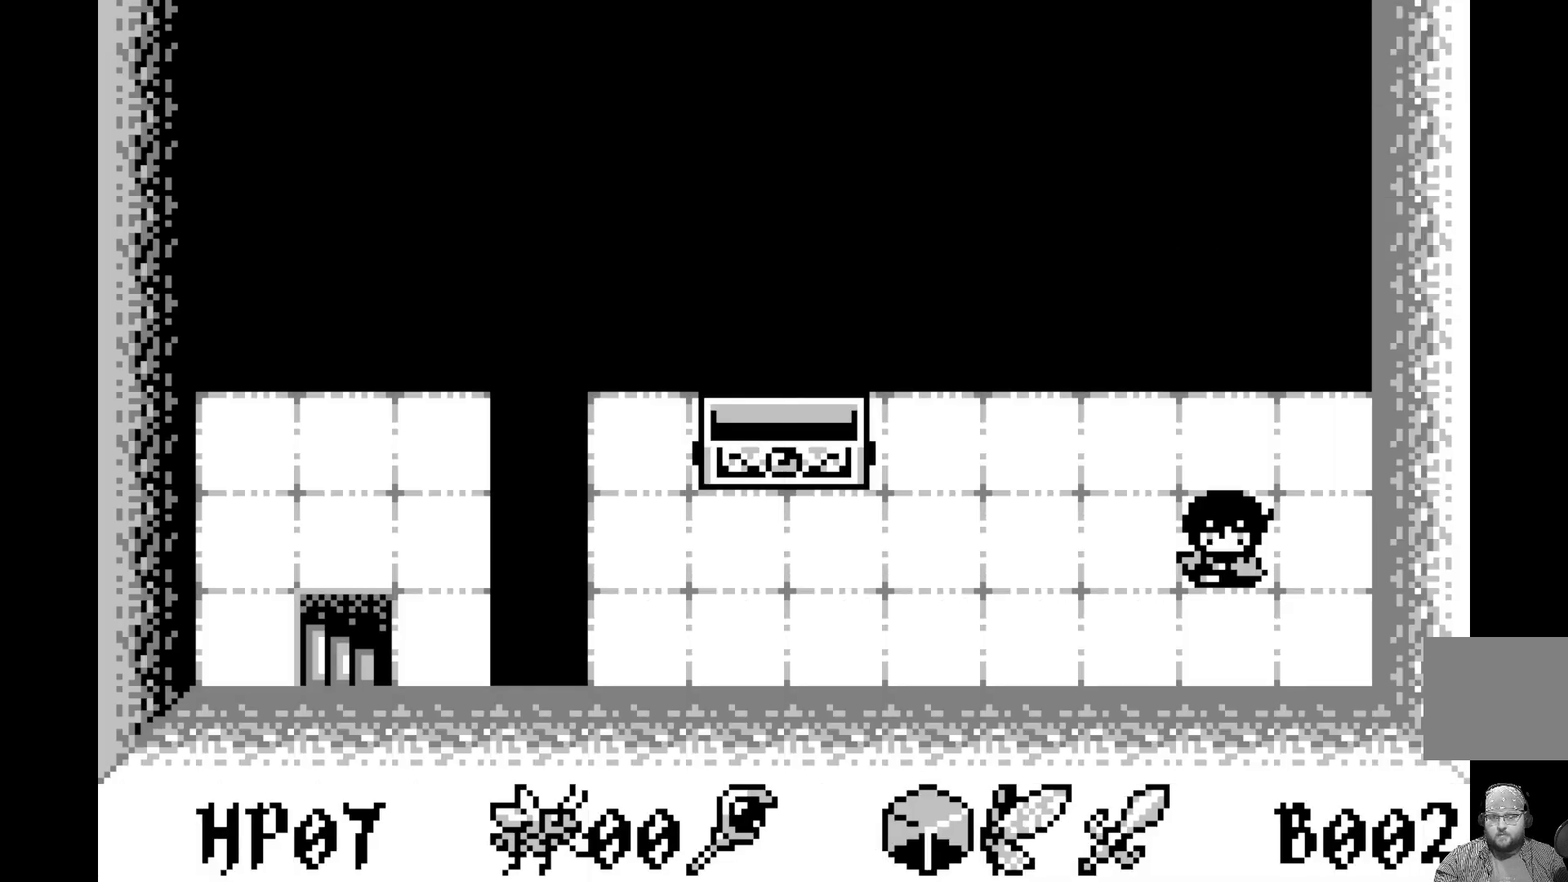
{"buttons": ["DPAD_LEFT"], "left_stick": "center", "events": []}
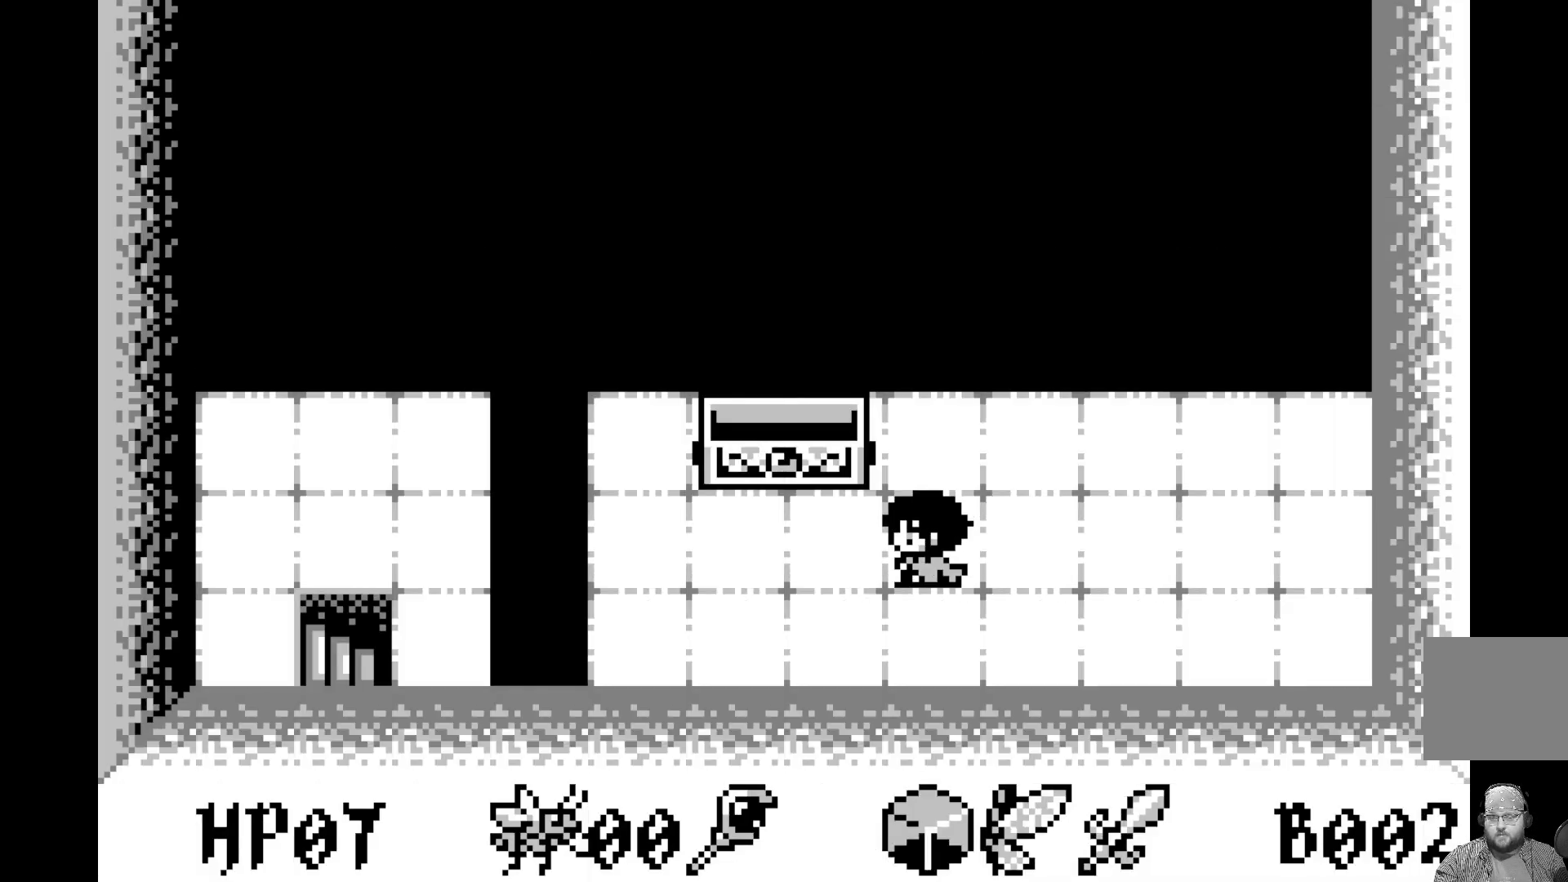
{"buttons": ["DPAD_UP"], "left_stick": "center", "events": [[83, "DPAD_LEFT", "up"], [333, "DPAD_UP", "down"]]}
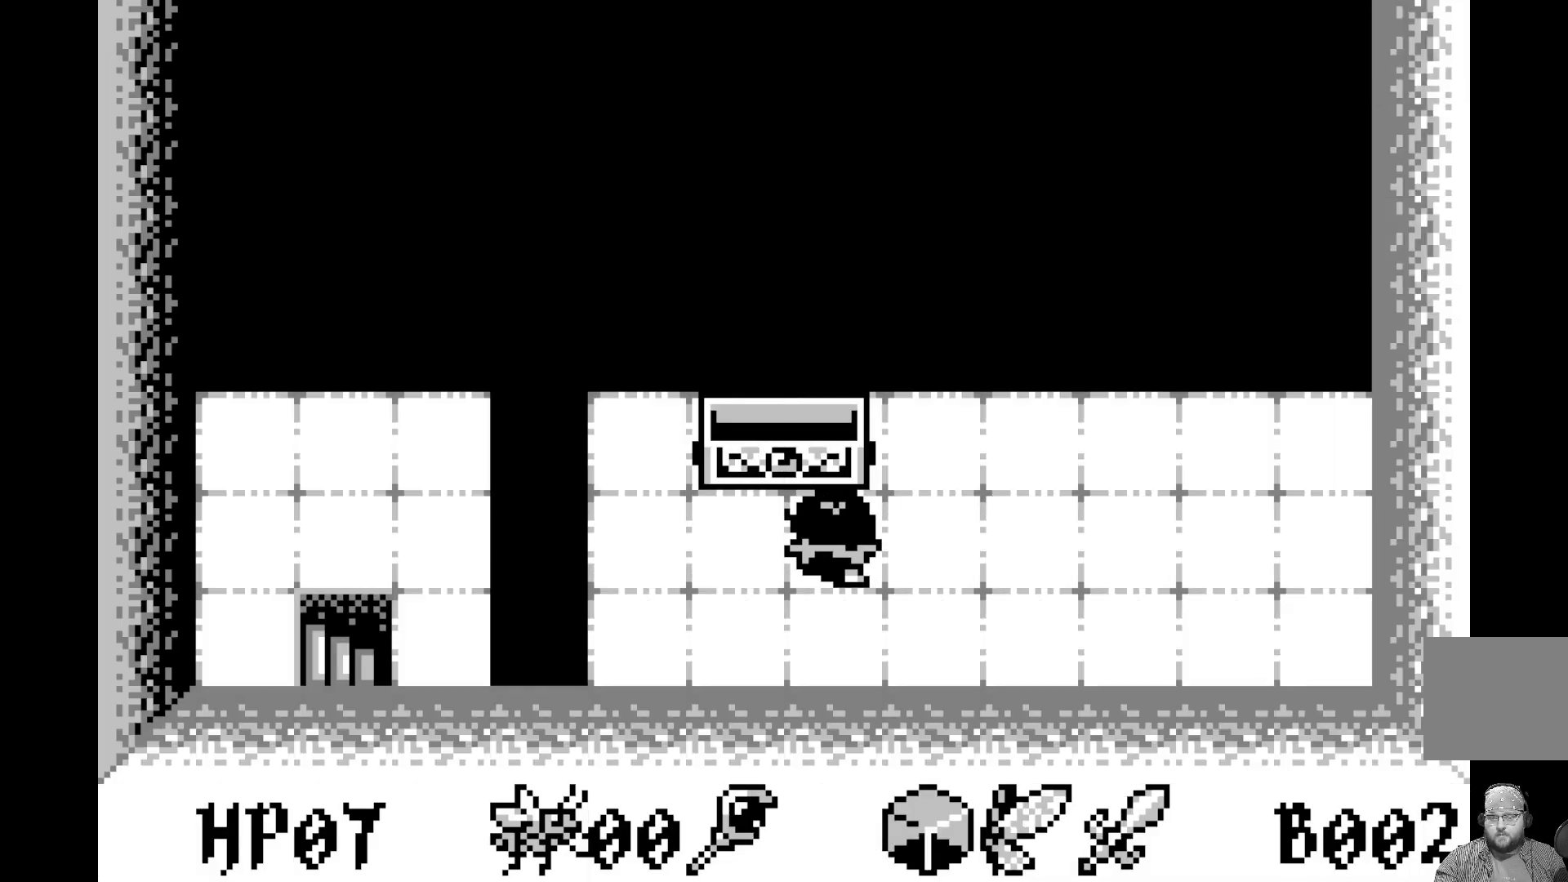
{"buttons": [], "left_stick": "center", "events": [[17, "DPAD_UP", "up"], [267, "DPAD_UP", "down"], [417, "DPAD_UP", "up"]]}
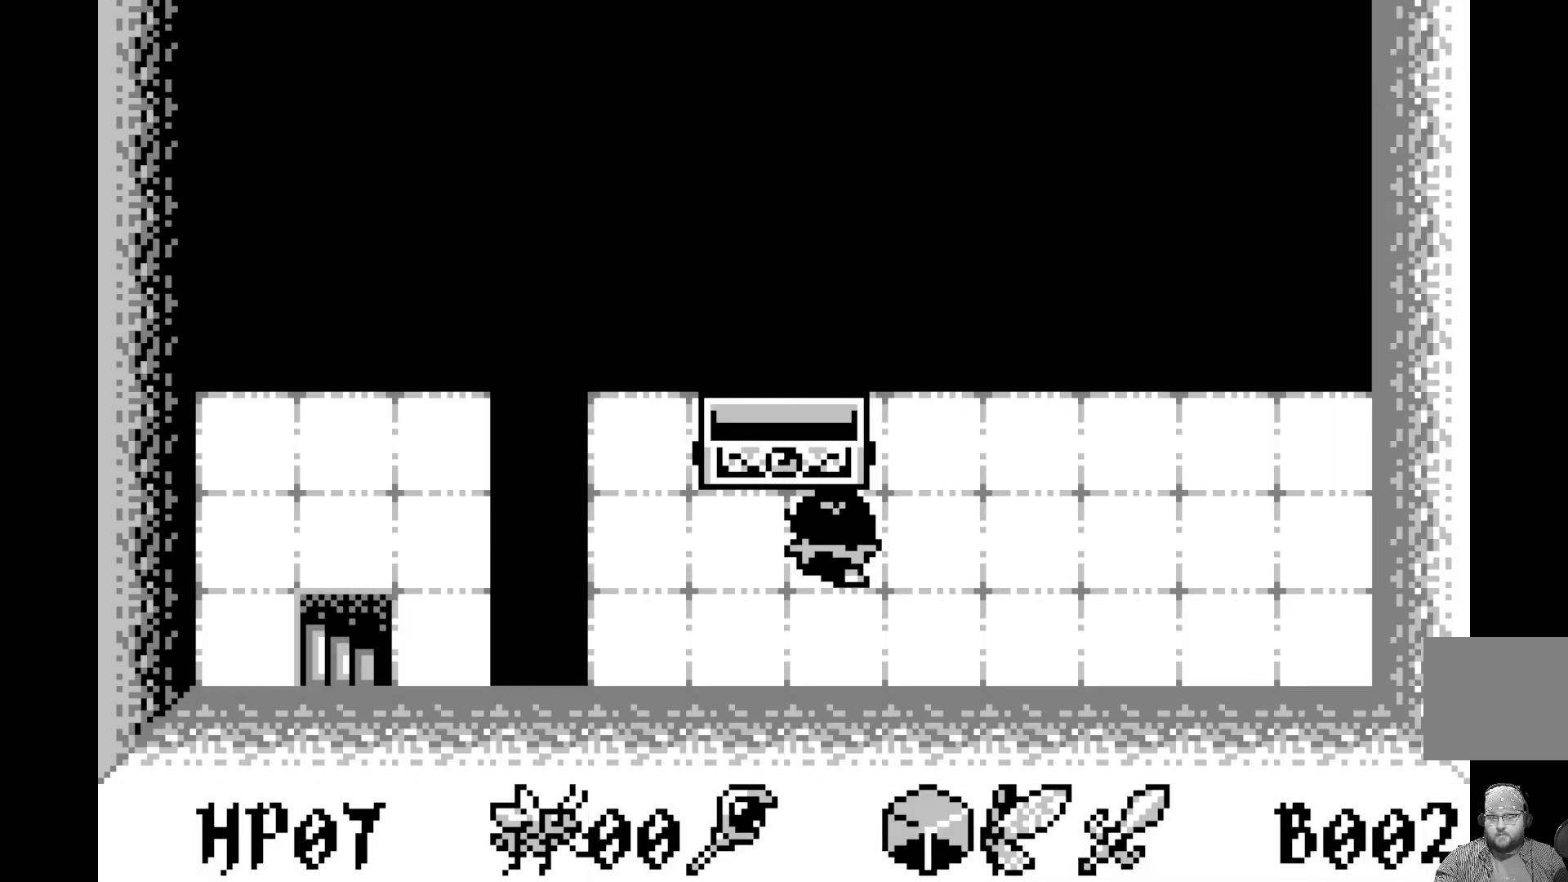
{"buttons": [], "left_stick": "center", "events": [[167, "DPAD_UP", "down"], [300, "DPAD_UP", "up"]]}
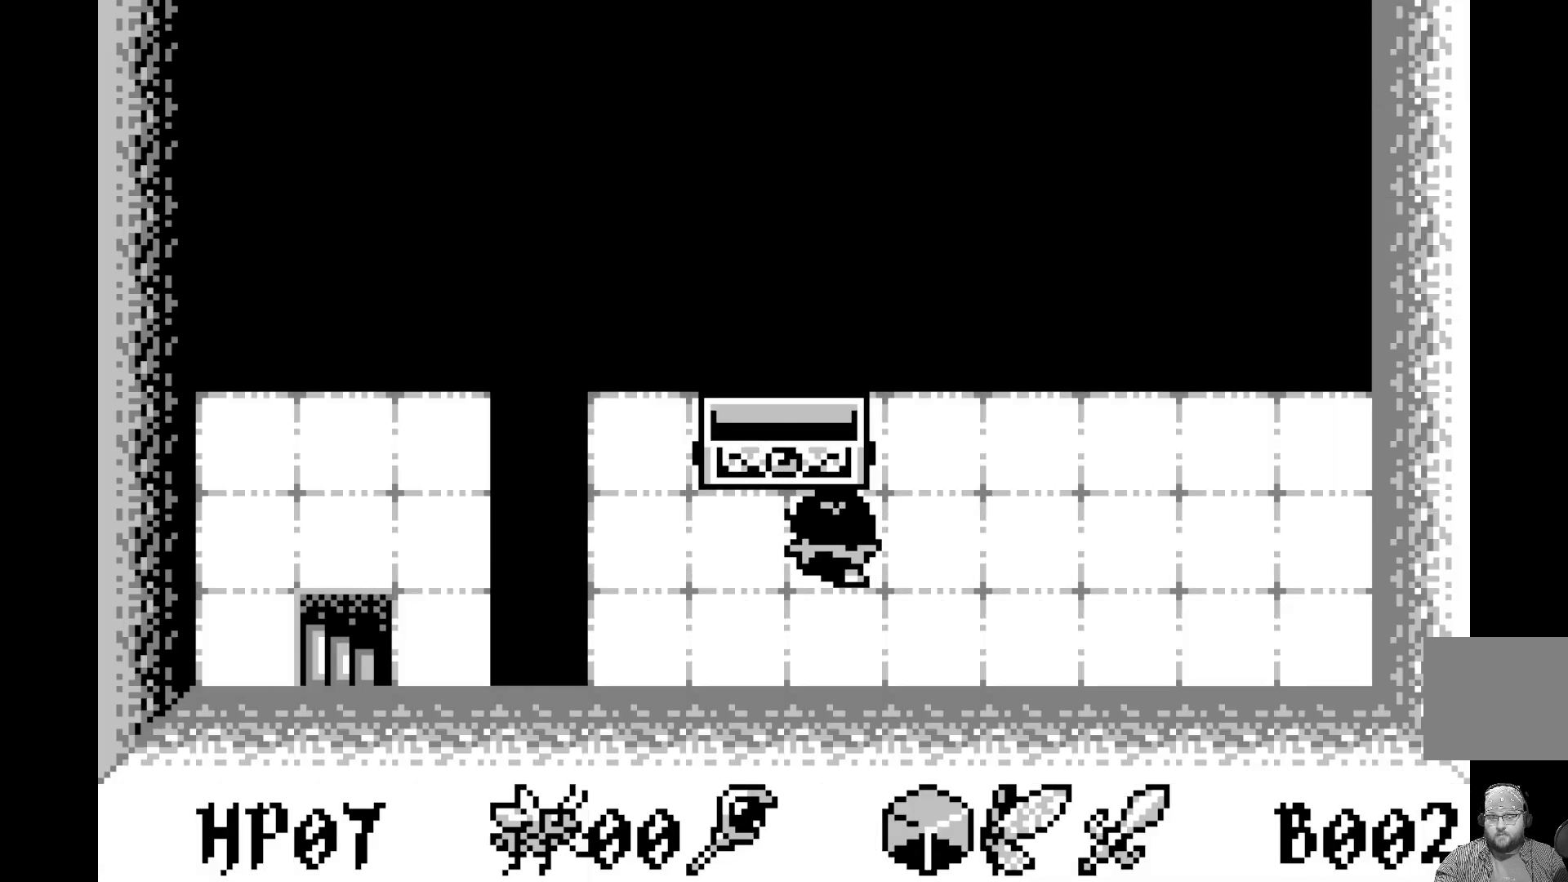
{"buttons": ["DPAD_UP"], "left_stick": "center", "events": [[67, "DPAD_UP", "down"], [233, "DPAD_UP", "up"], [500, "DPAD_UP", "down"]]}
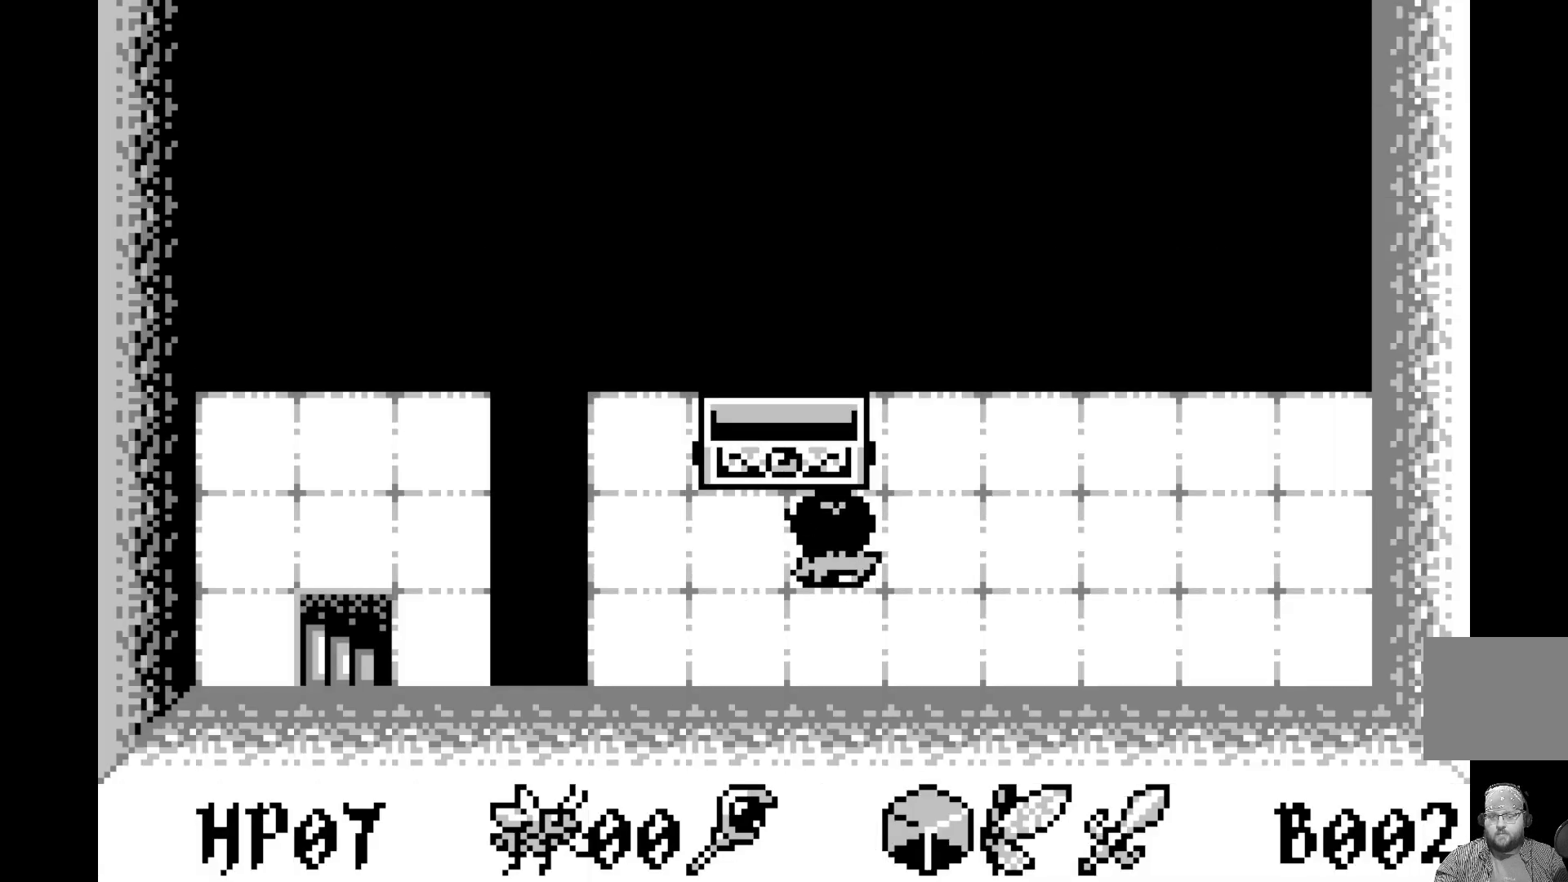
{"buttons": ["DPAD_UP"], "left_stick": "center", "events": [[167, "DPAD_UP", "up"], [417, "DPAD_UP", "down"]]}
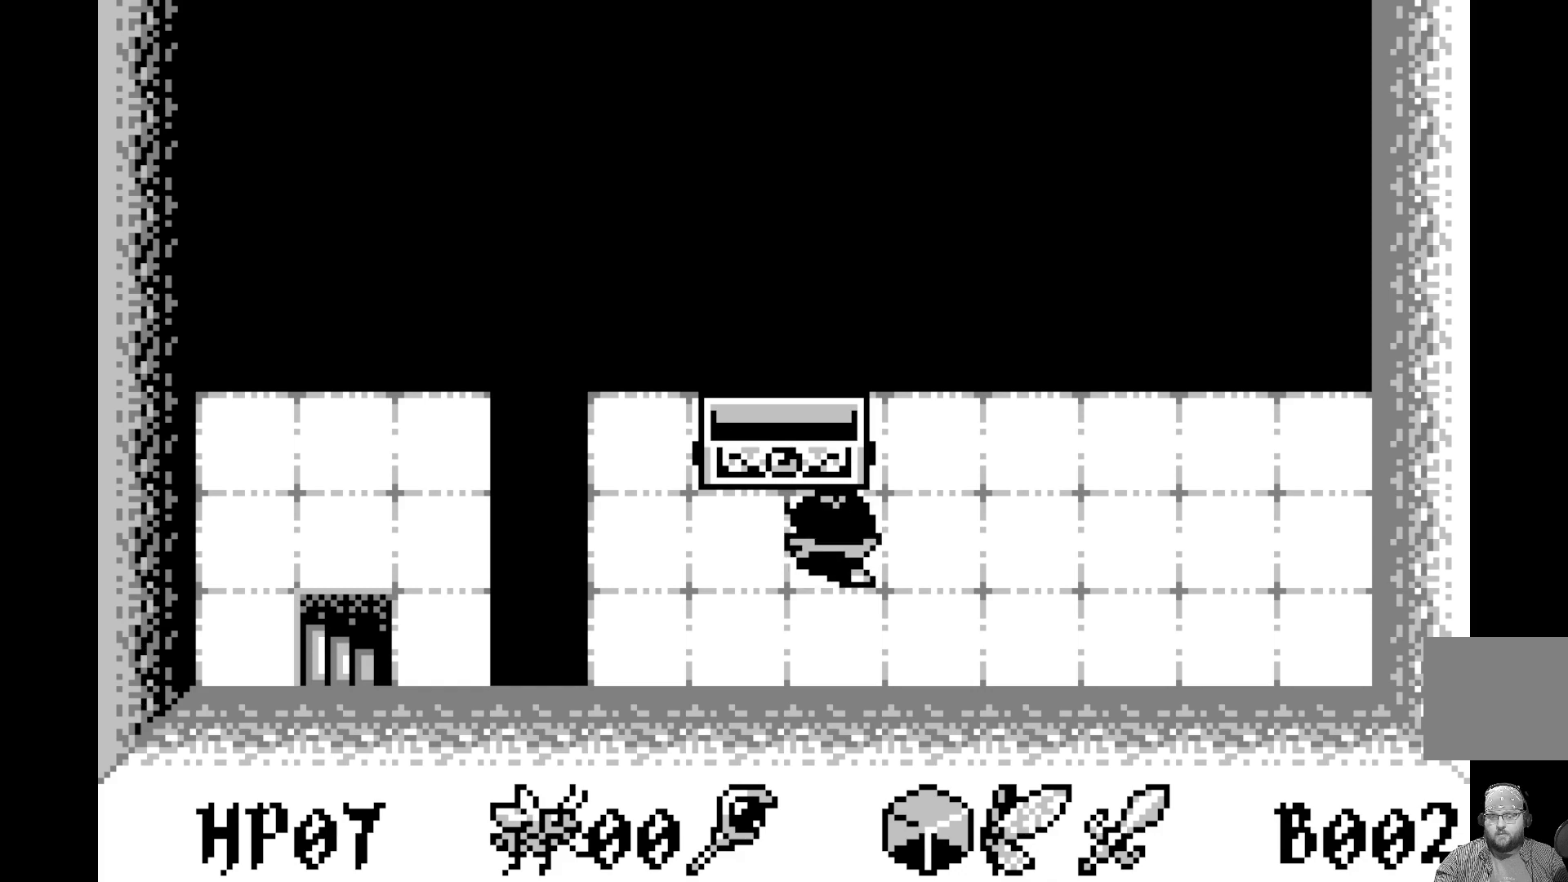
{"buttons": [], "left_stick": "center", "events": [[83, "DPAD_UP", "up"]]}